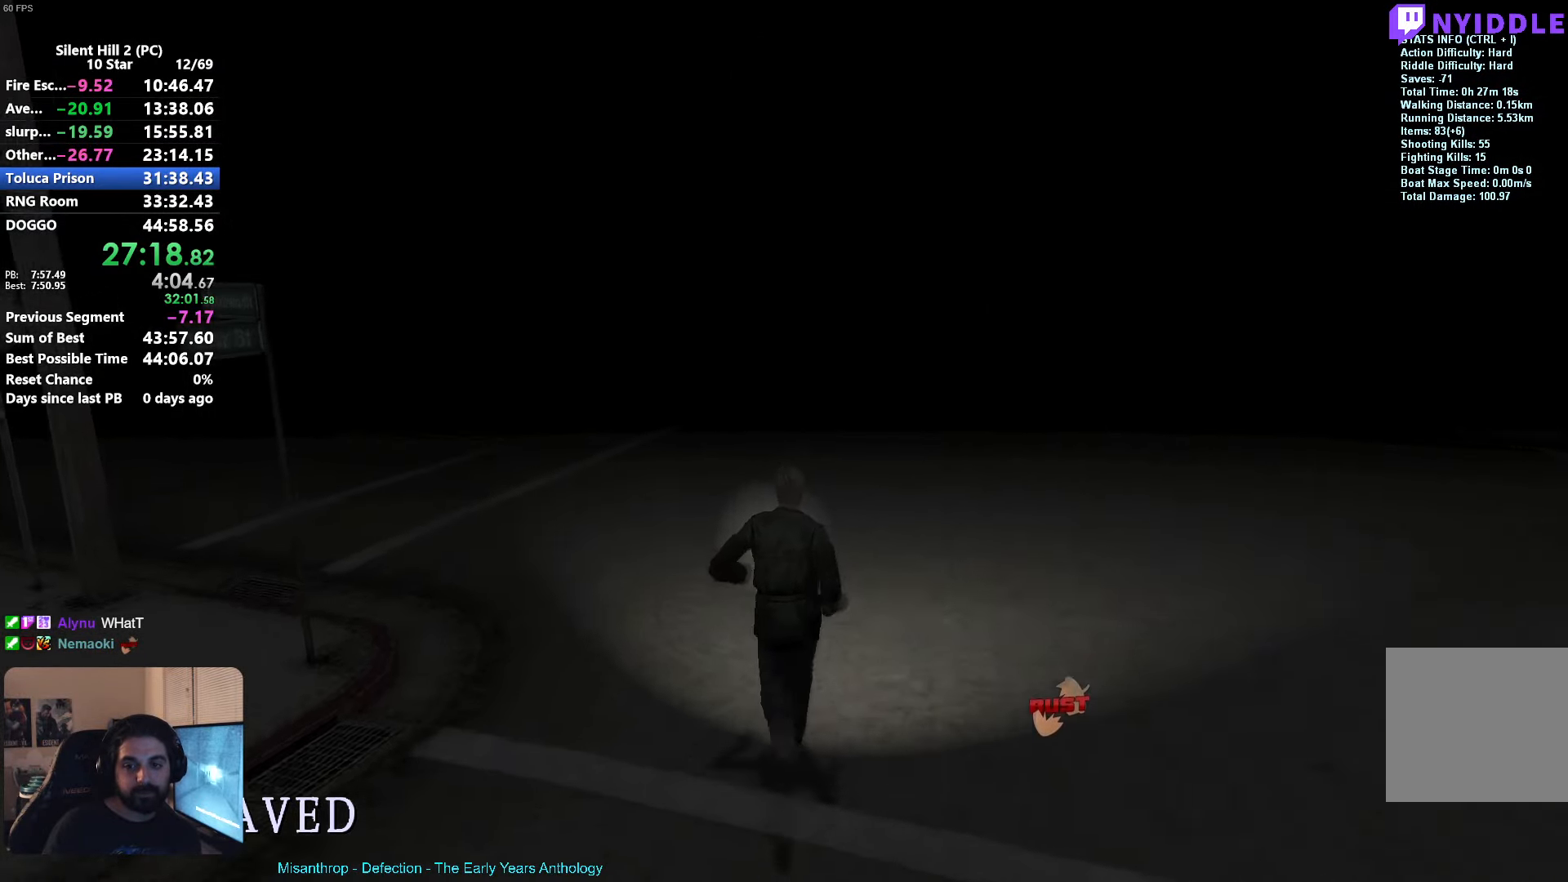
Gameplay with a controller (Xbox layout); each line is a JSON object with the inputs held at the frame after it. "events" lists button and stick changes between this image and that frame as [ms after this image, input, new state], when the widget could be followed in between. Not read: right_stick.
{"buttons": ["X"], "left_stick": "up", "events": []}
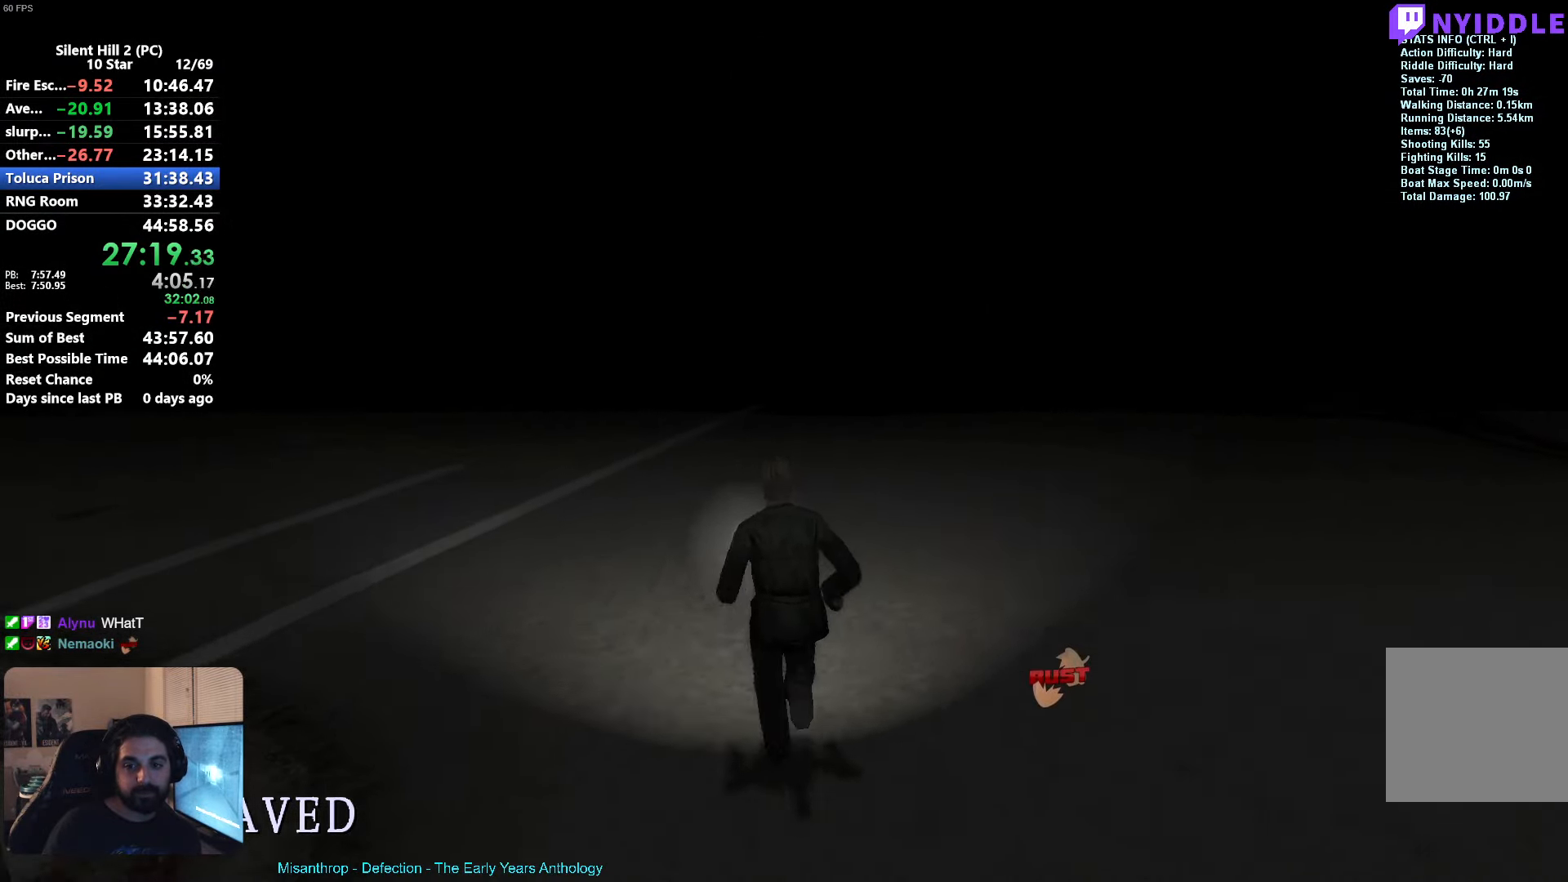
{"buttons": ["X"], "left_stick": "up", "events": []}
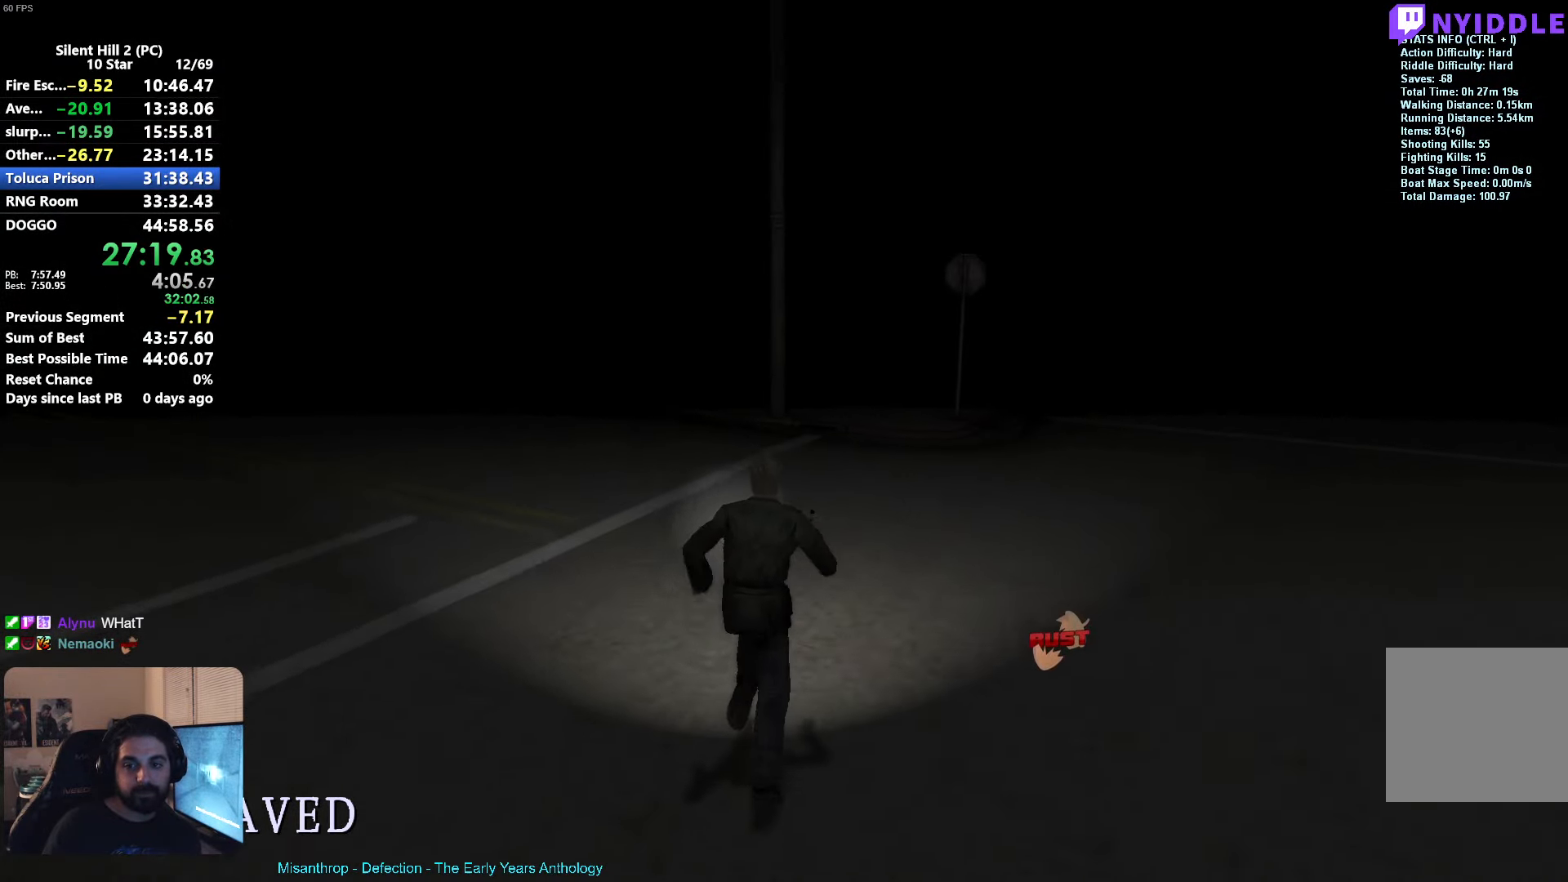
{"buttons": ["X"], "left_stick": "up", "events": []}
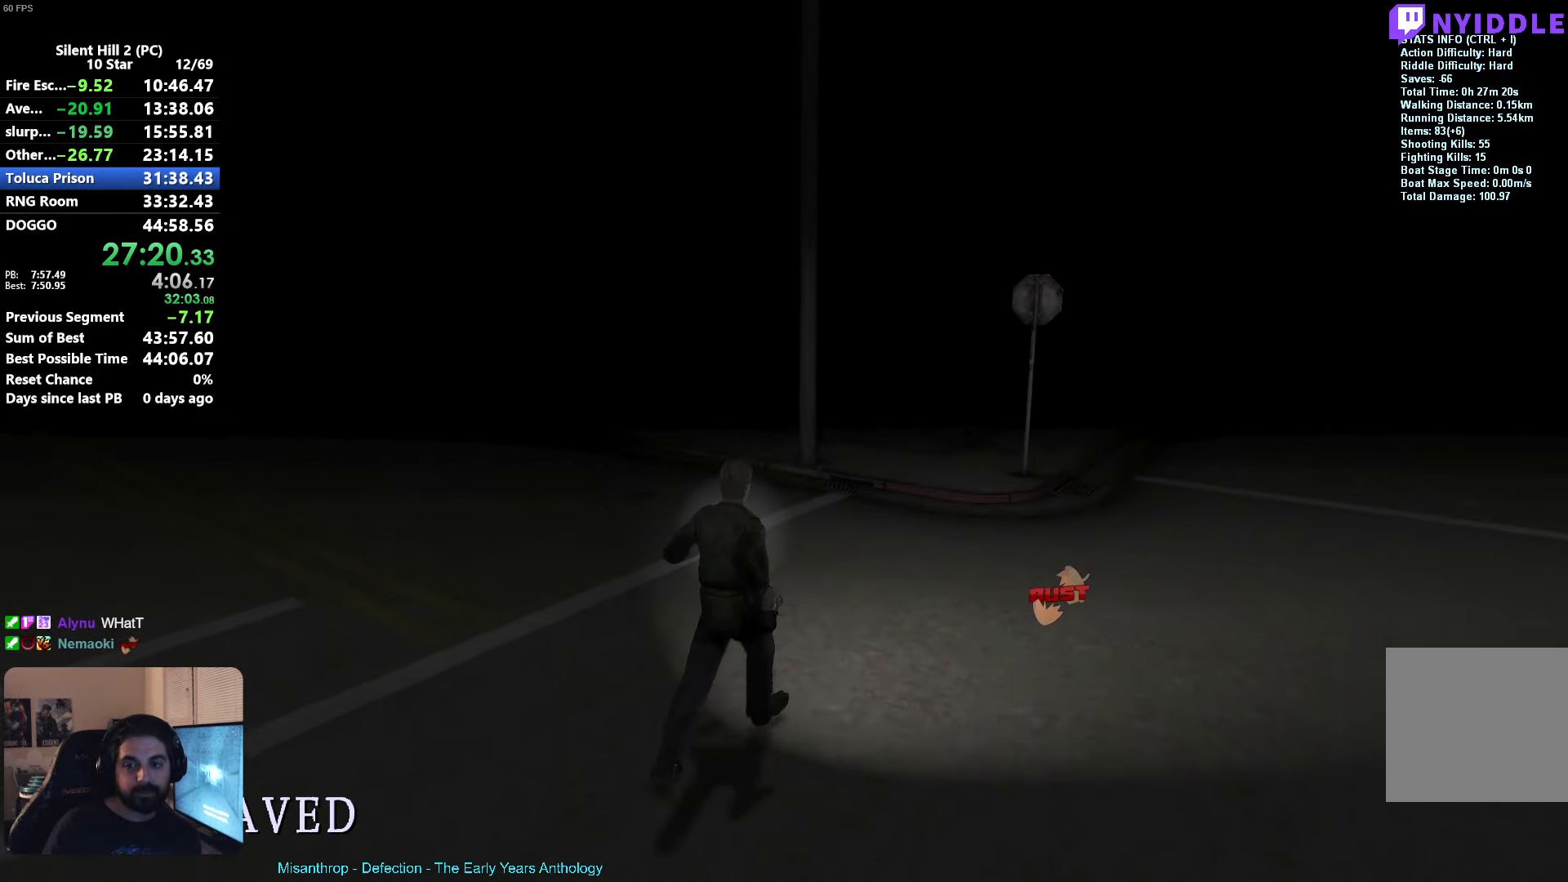
{"buttons": ["X"], "left_stick": "up", "events": []}
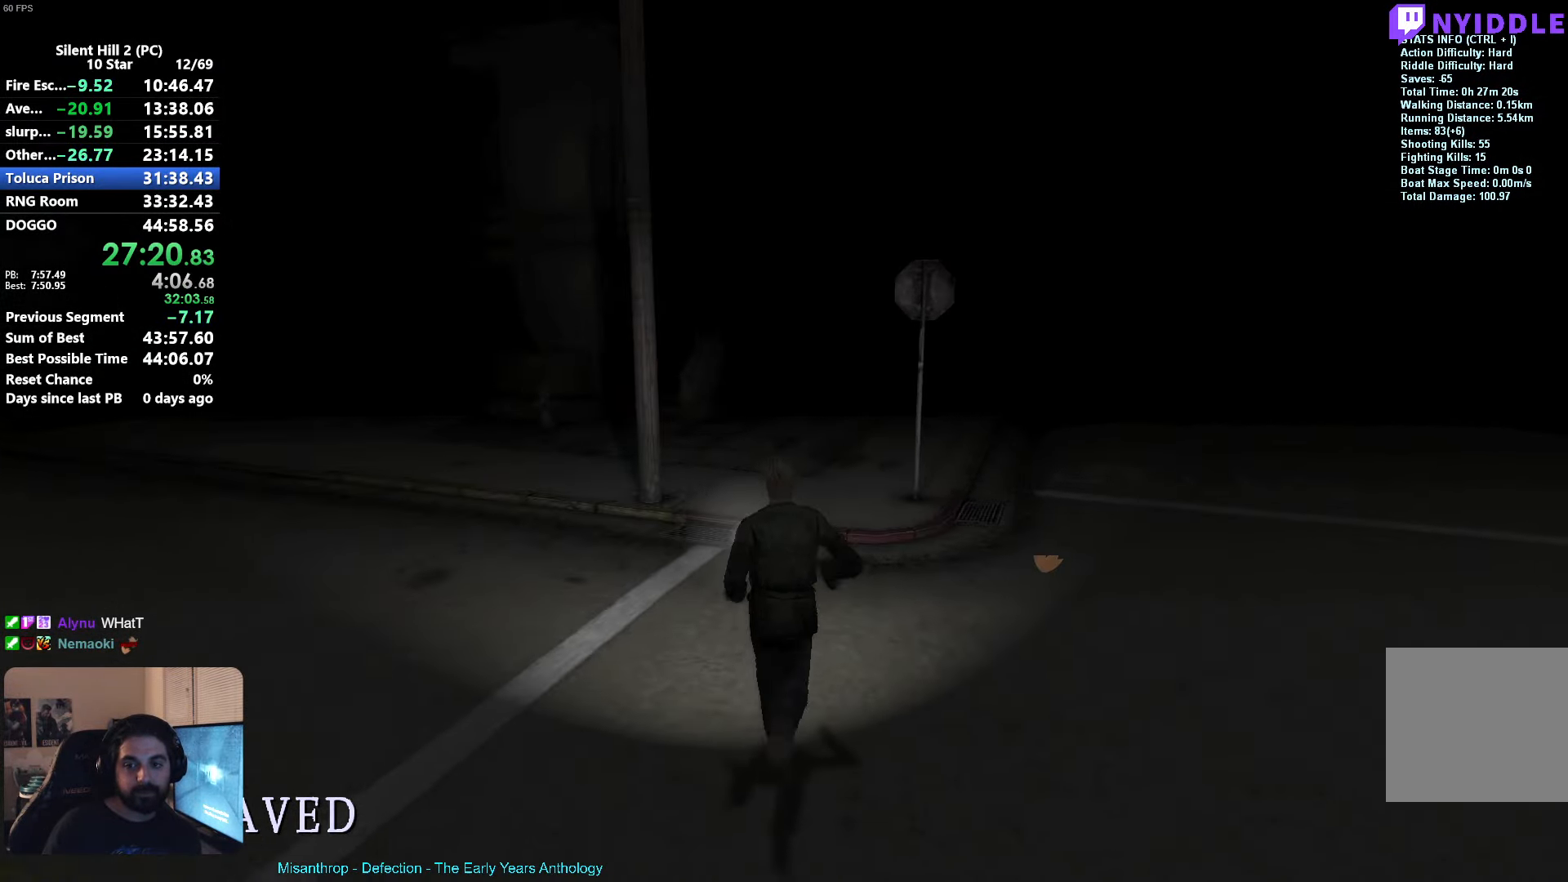
{"buttons": ["X"], "left_stick": "up", "events": []}
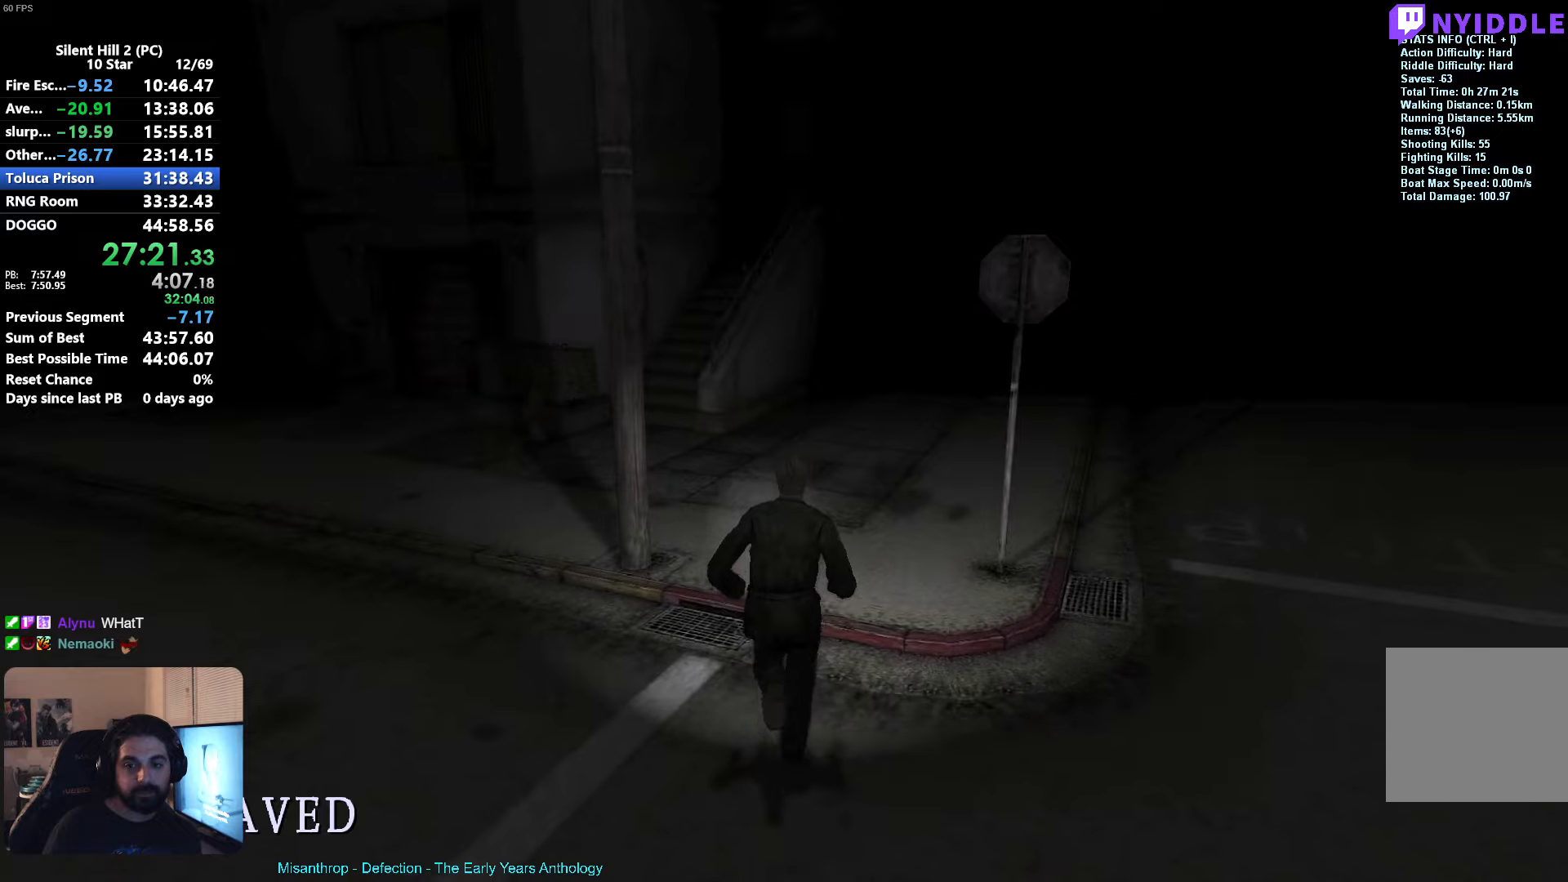
{"buttons": ["X"], "left_stick": "up", "events": []}
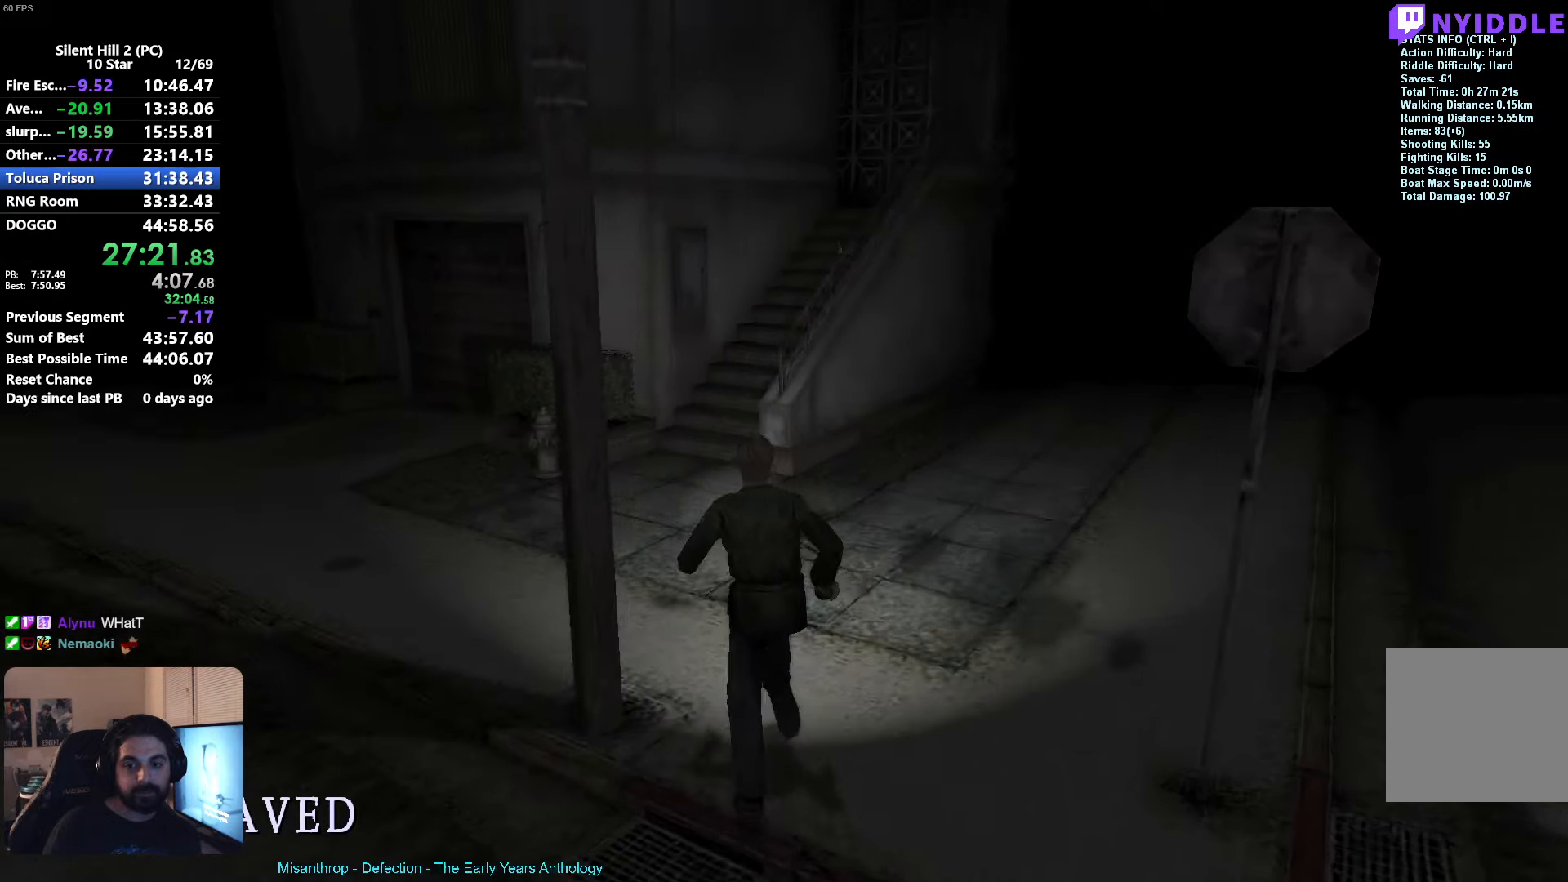
{"buttons": [], "left_stick": "up", "events": [[367, "X", "up"]]}
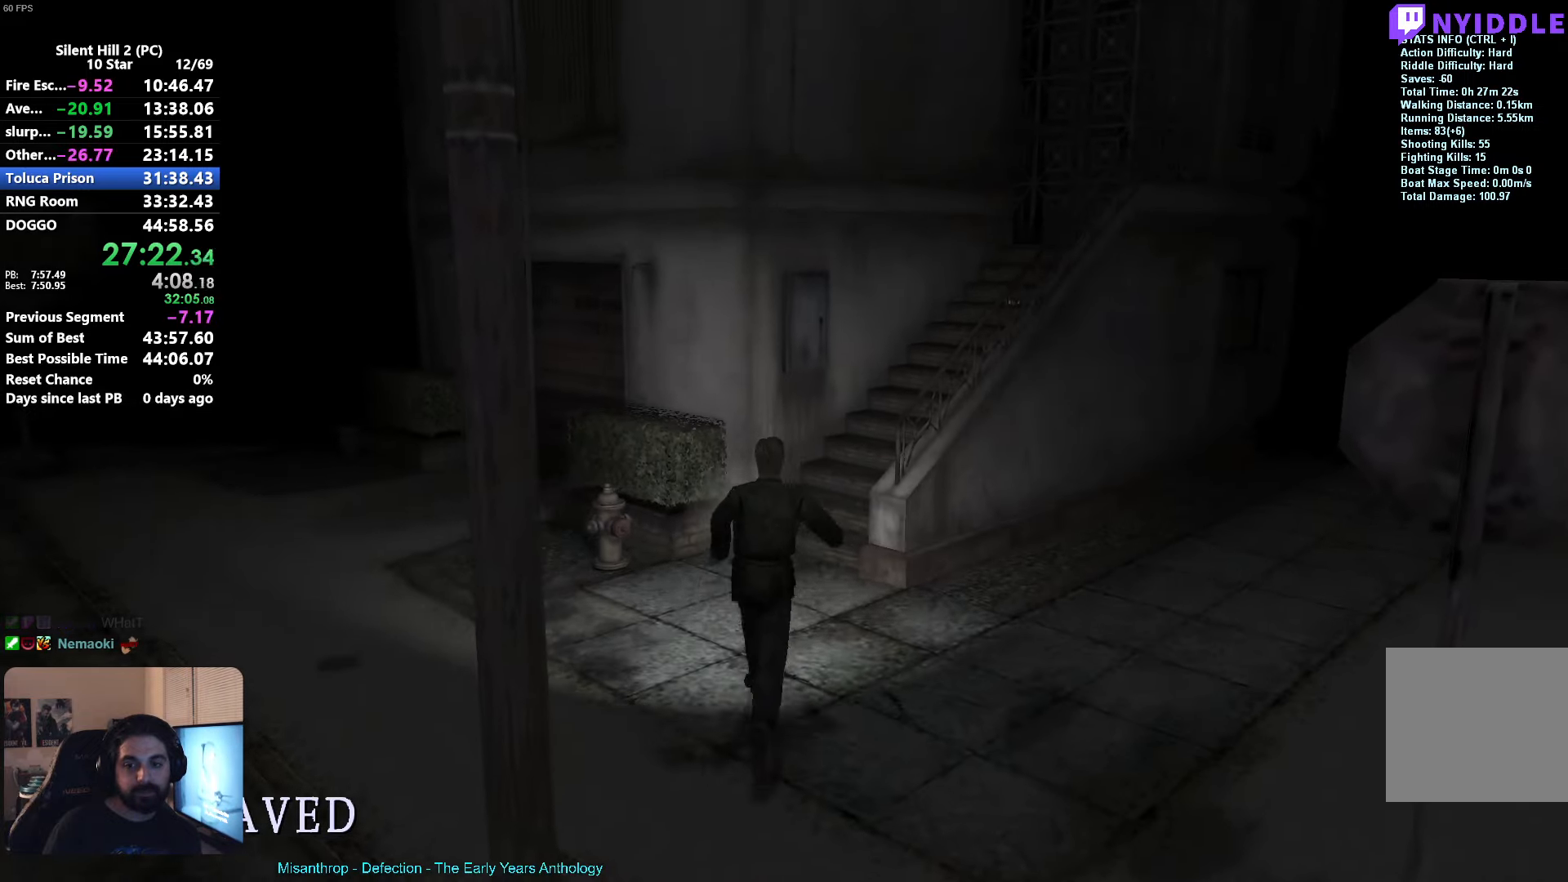
{"buttons": [], "left_stick": "up", "events": []}
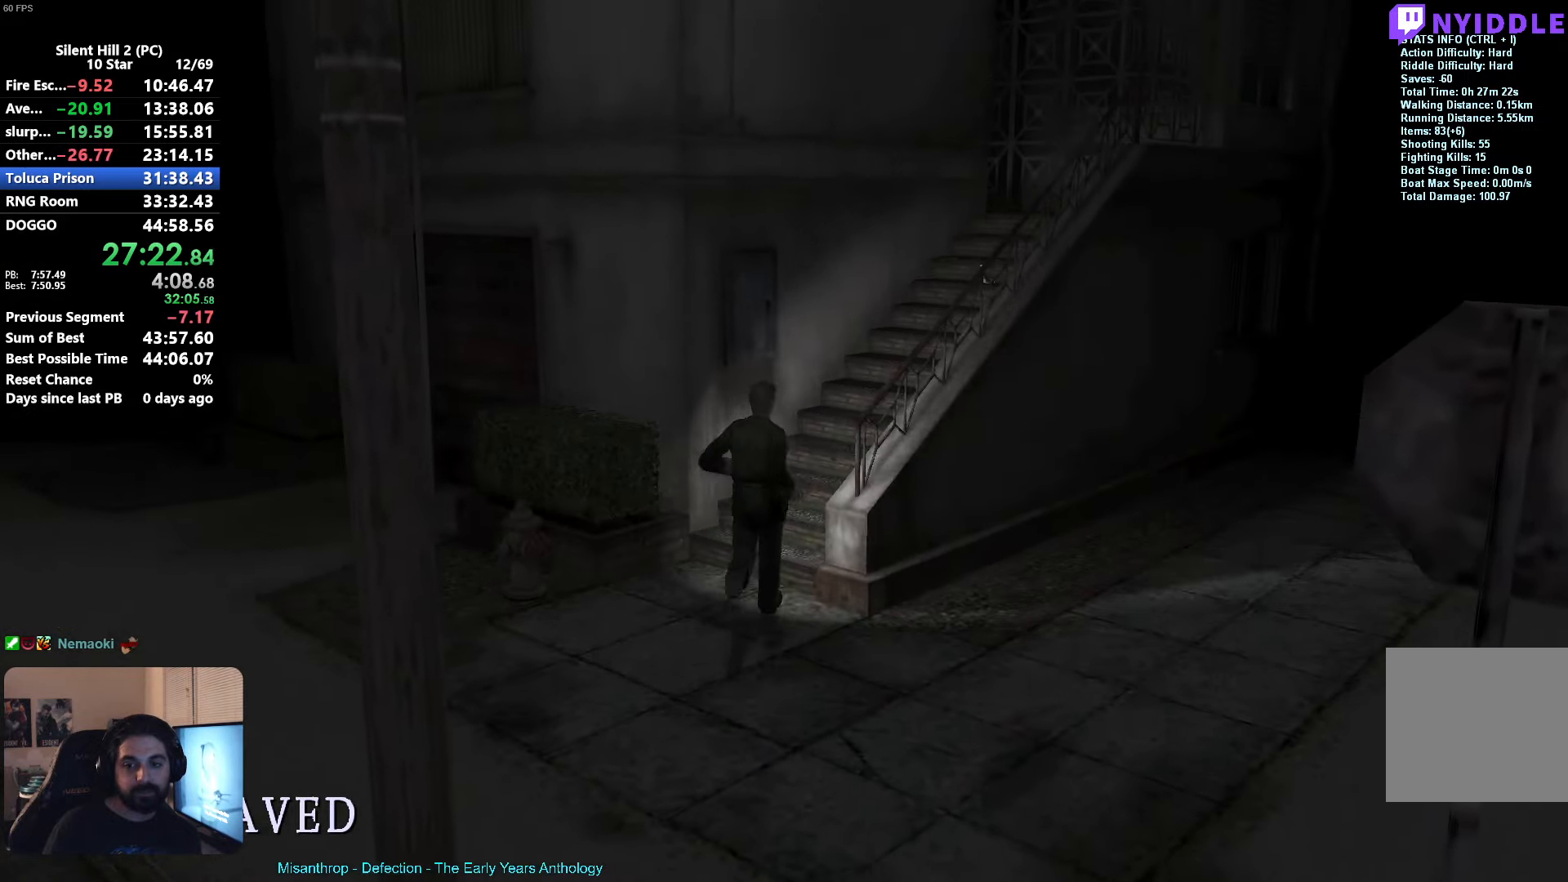
{"buttons": [], "left_stick": "up-right", "events": [[150, "left_stick", "up-right"], [334, "A", "down"], [434, "A", "up"]]}
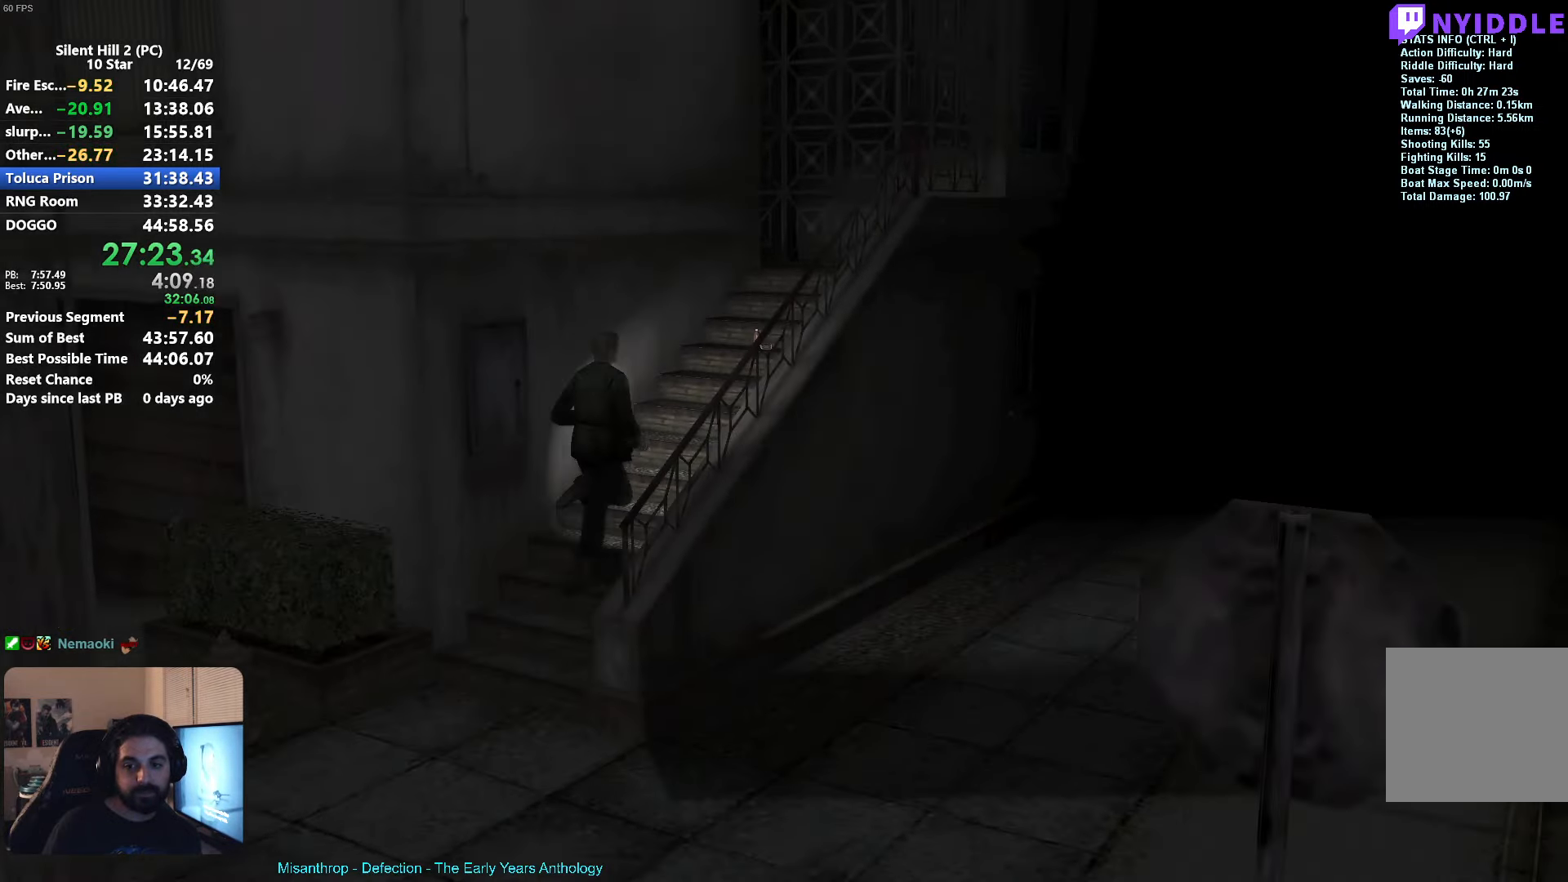
{"buttons": ["A"], "left_stick": "center", "events": [[17, "A", "down"], [67, "A", "up"], [200, "A", "down"], [234, "A", "up"], [367, "A", "down"], [384, "A", "up"], [384, "left_stick", "center"], [500, "A", "down"]]}
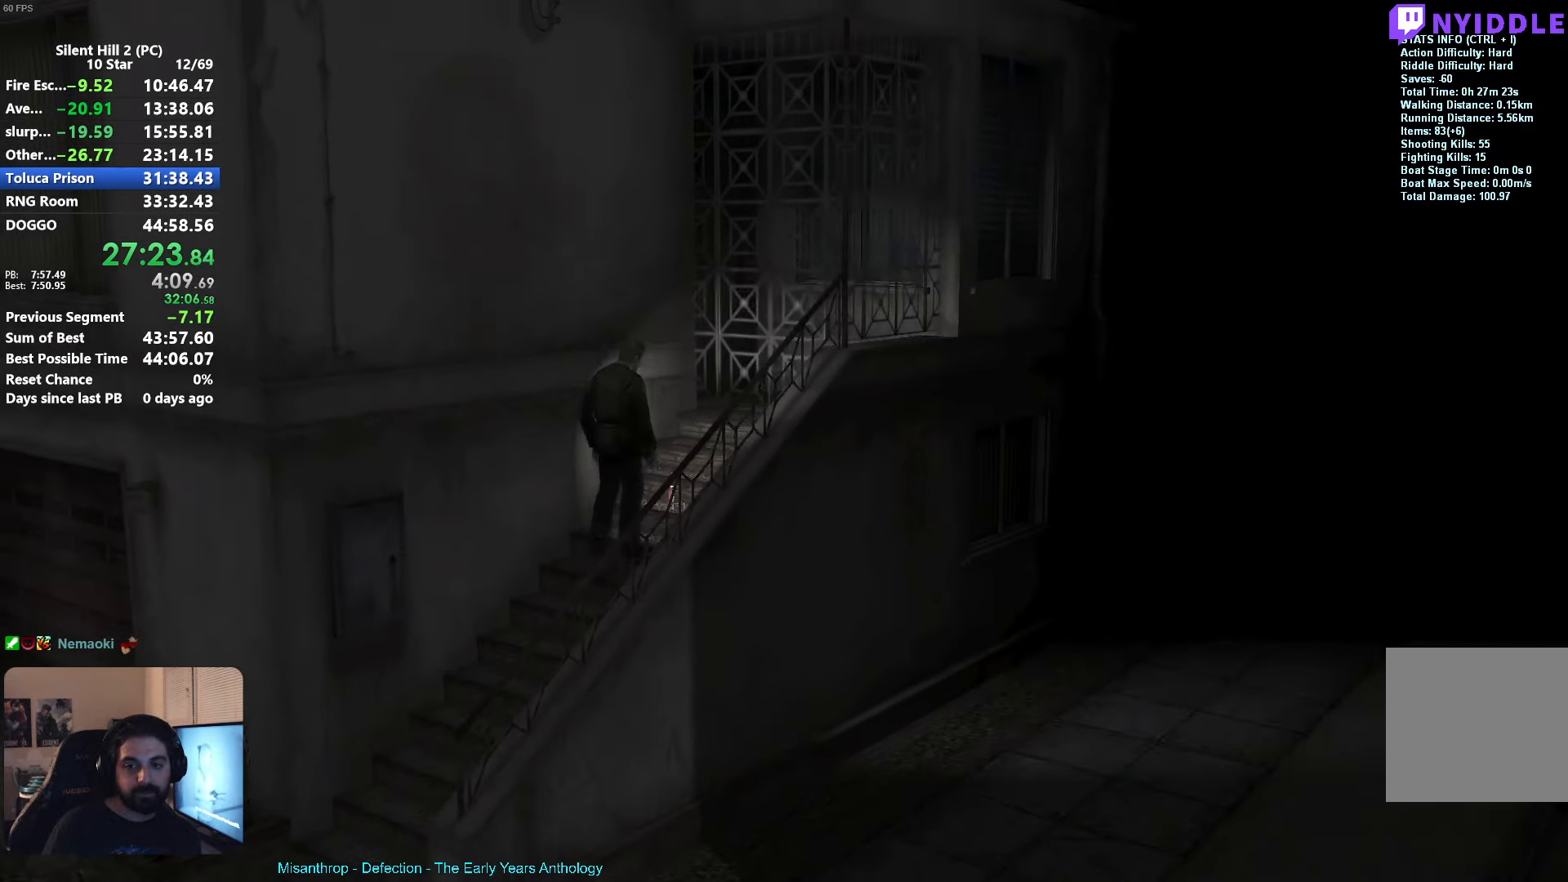
{"buttons": [], "left_stick": "center", "events": [[67, "A", "up"], [134, "A", "down"], [200, "A", "up"], [284, "A", "down"], [350, "A", "up"], [434, "A", "down"], [500, "A", "up"]]}
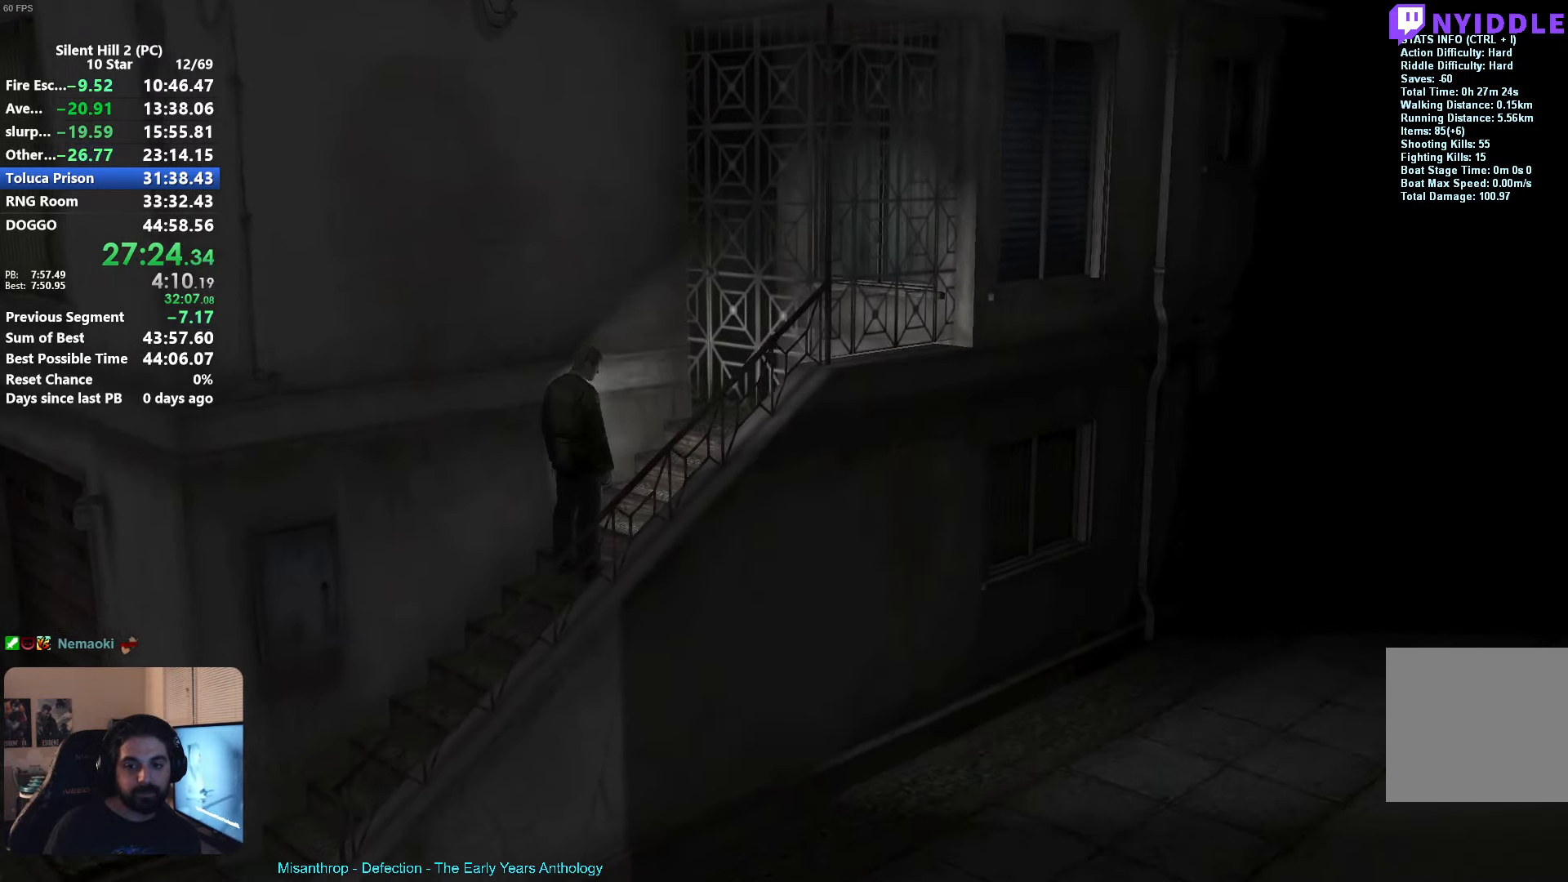
{"buttons": ["X"], "left_stick": "down-left", "events": [[84, "left_stick", "down-left"], [284, "X", "down"]]}
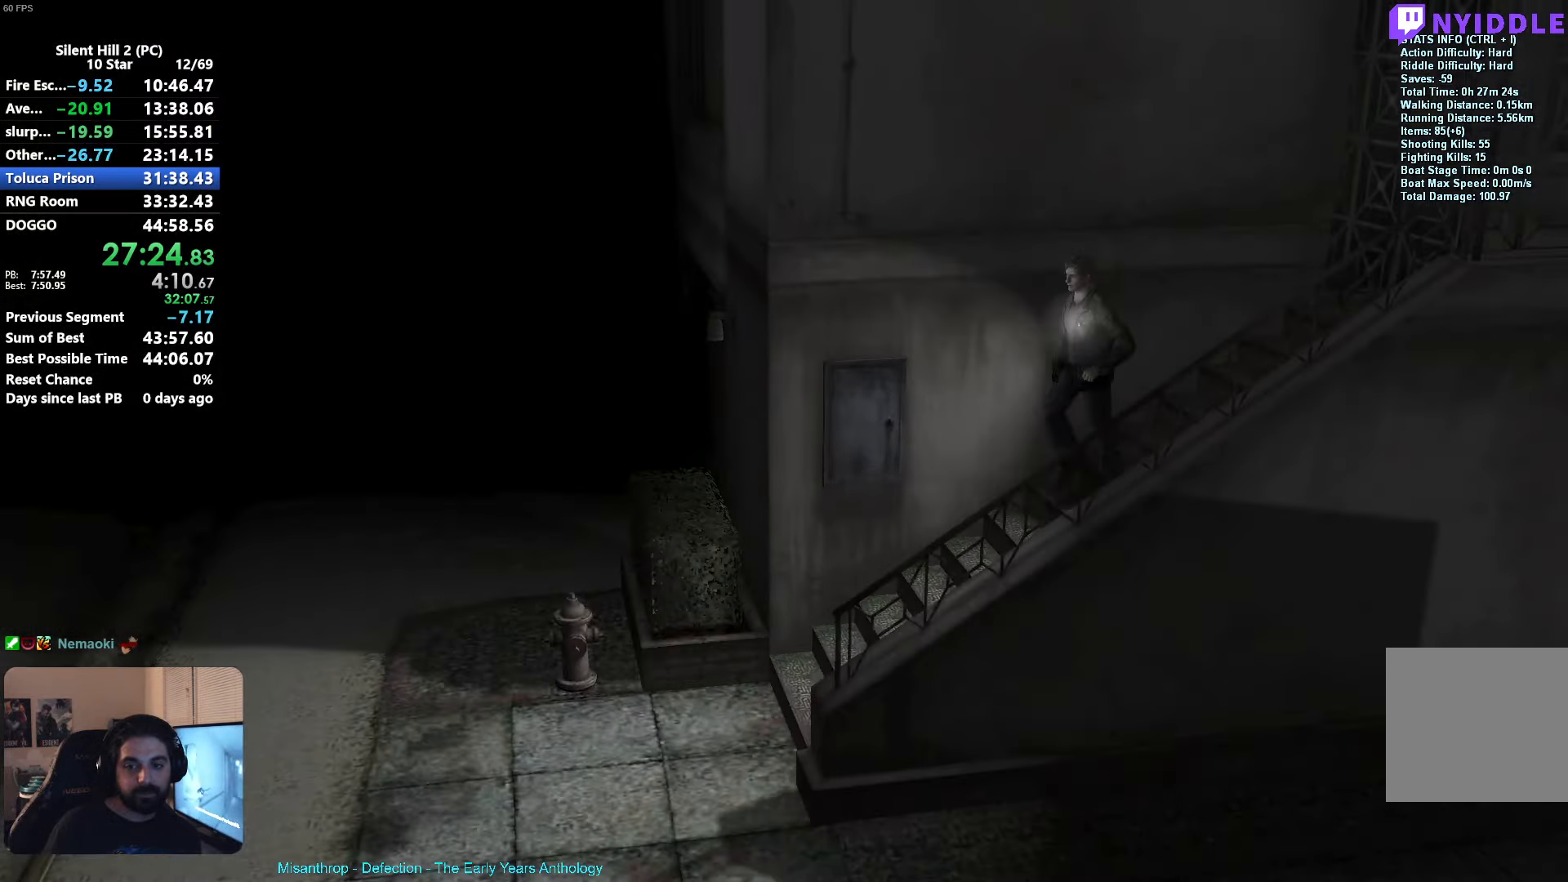
{"buttons": ["X"], "left_stick": "down-left", "events": [[50, "R1", "down"], [100, "R1", "up"]]}
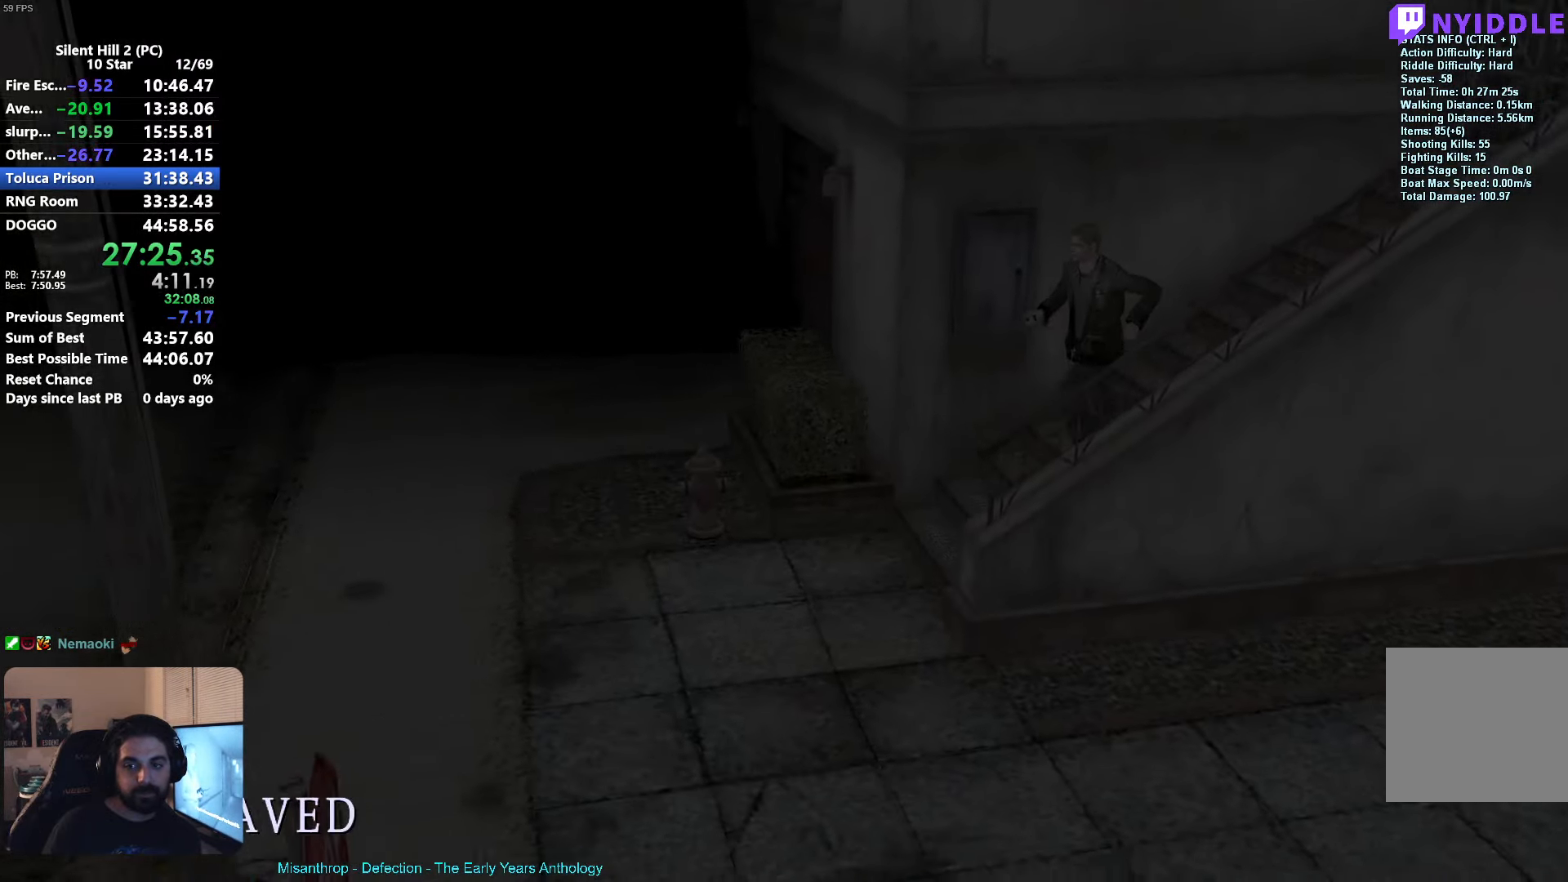
{"buttons": [], "left_stick": "down", "events": [[467, "left_stick", "down"], [500, "X", "up"]]}
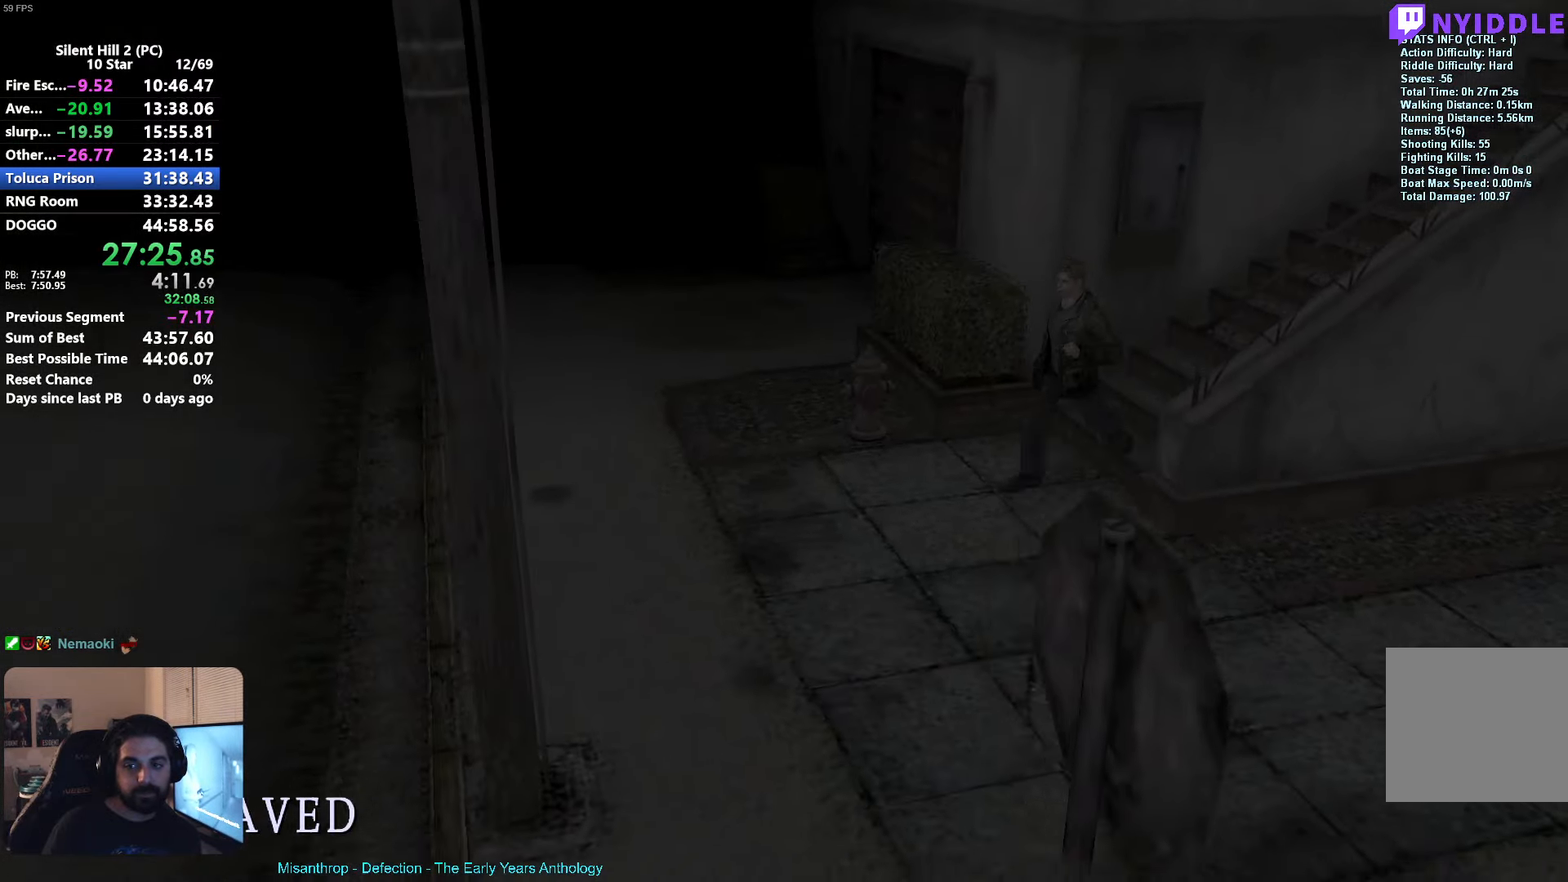
{"buttons": [], "left_stick": "down-right", "events": [[100, "left_stick", "down-right"], [250, "R3", "down"], [350, "R3", "up"]]}
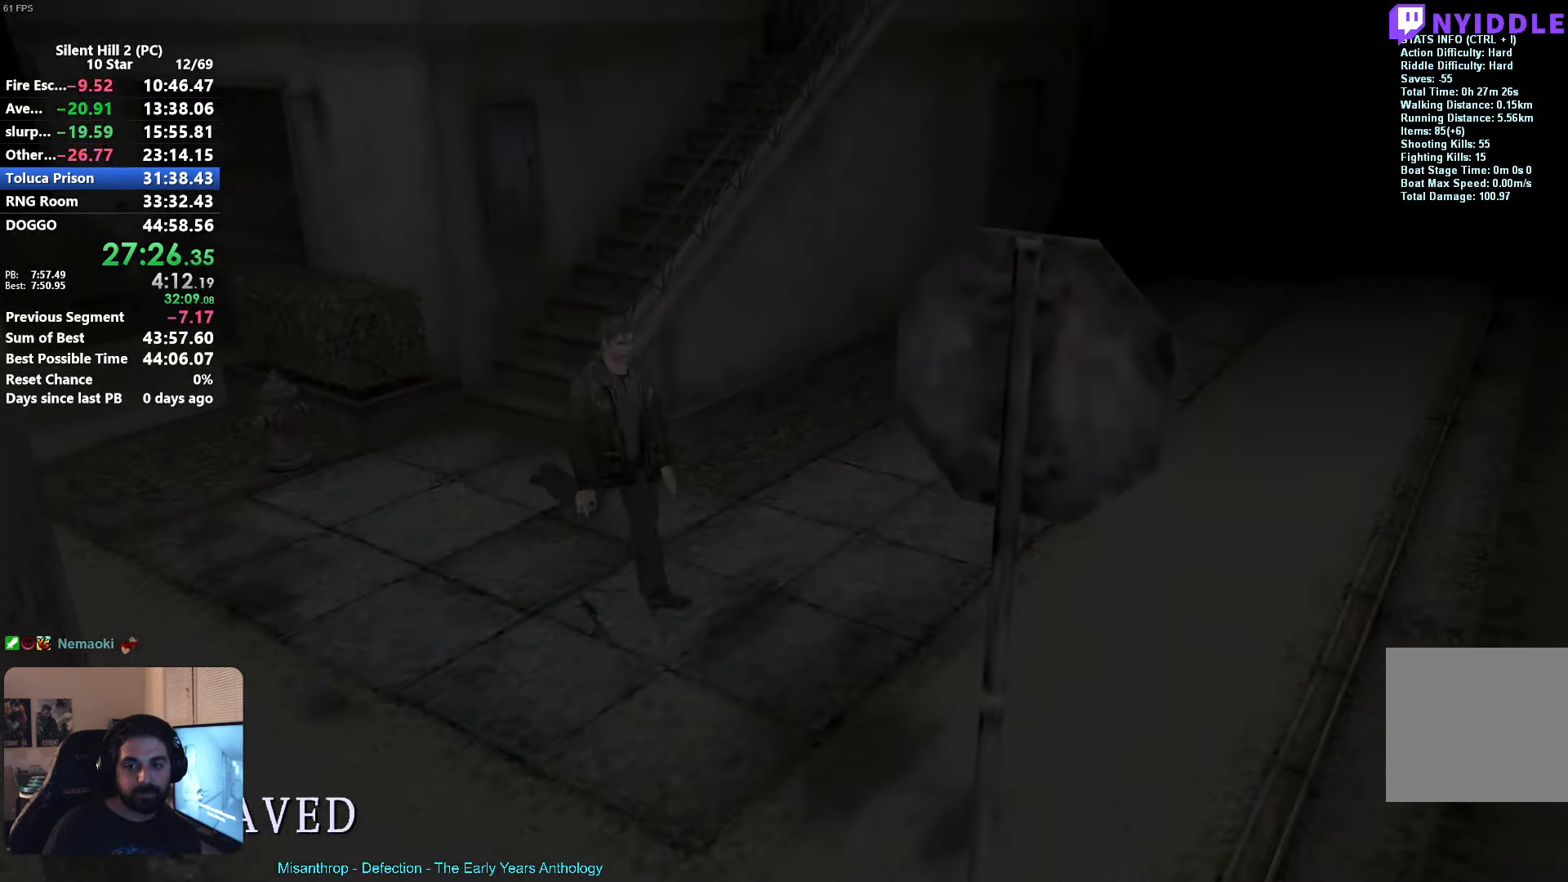
{"buttons": ["X"], "left_stick": "down-right", "events": [[17, "X", "down"]]}
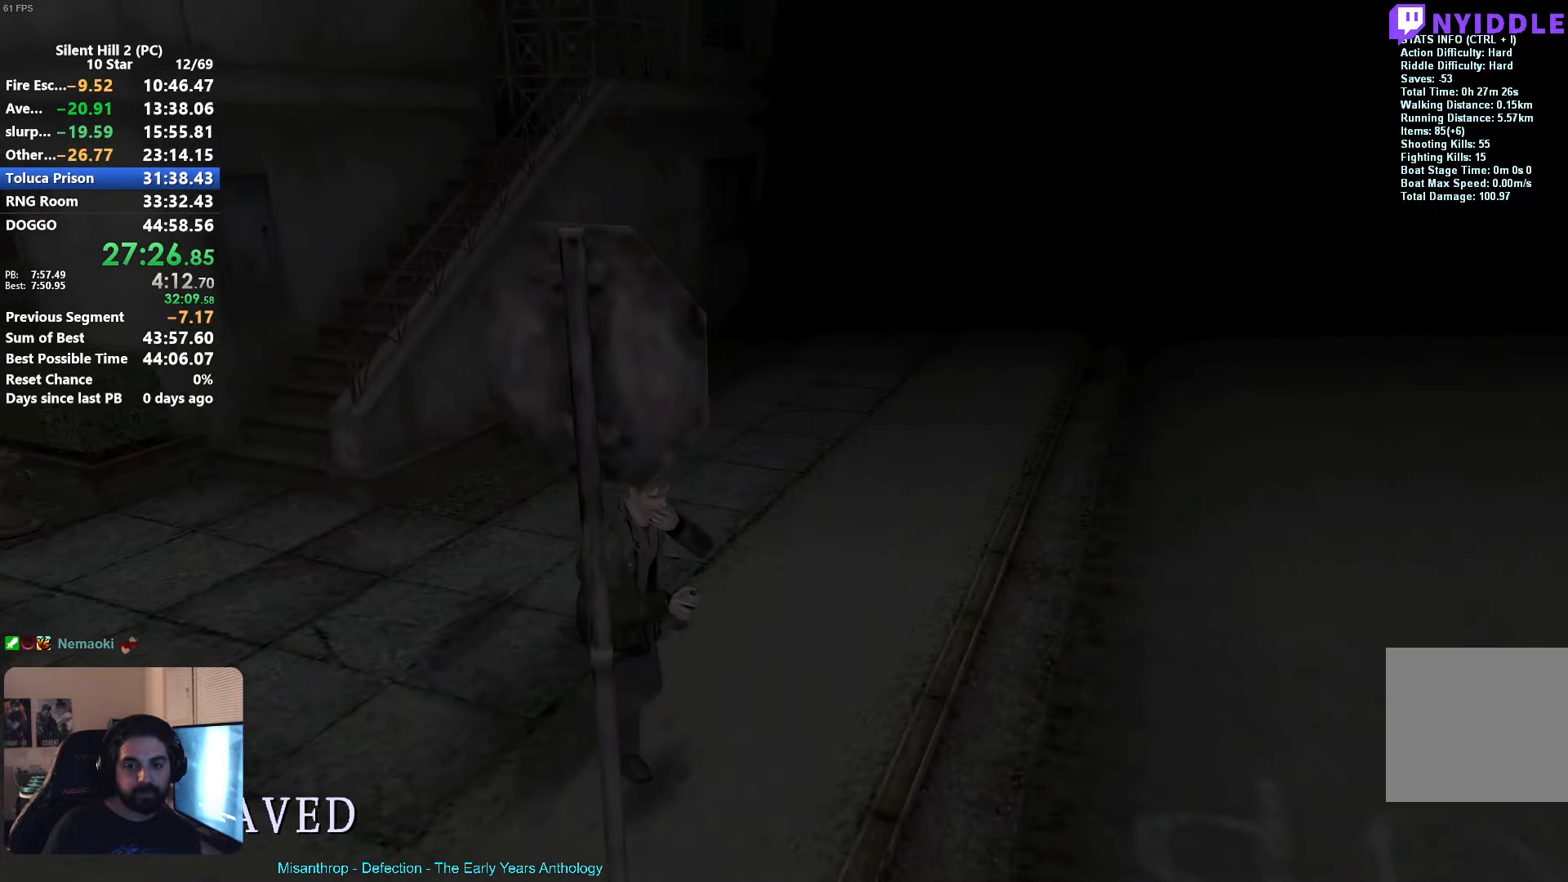
{"buttons": ["X"], "left_stick": "down-right", "events": []}
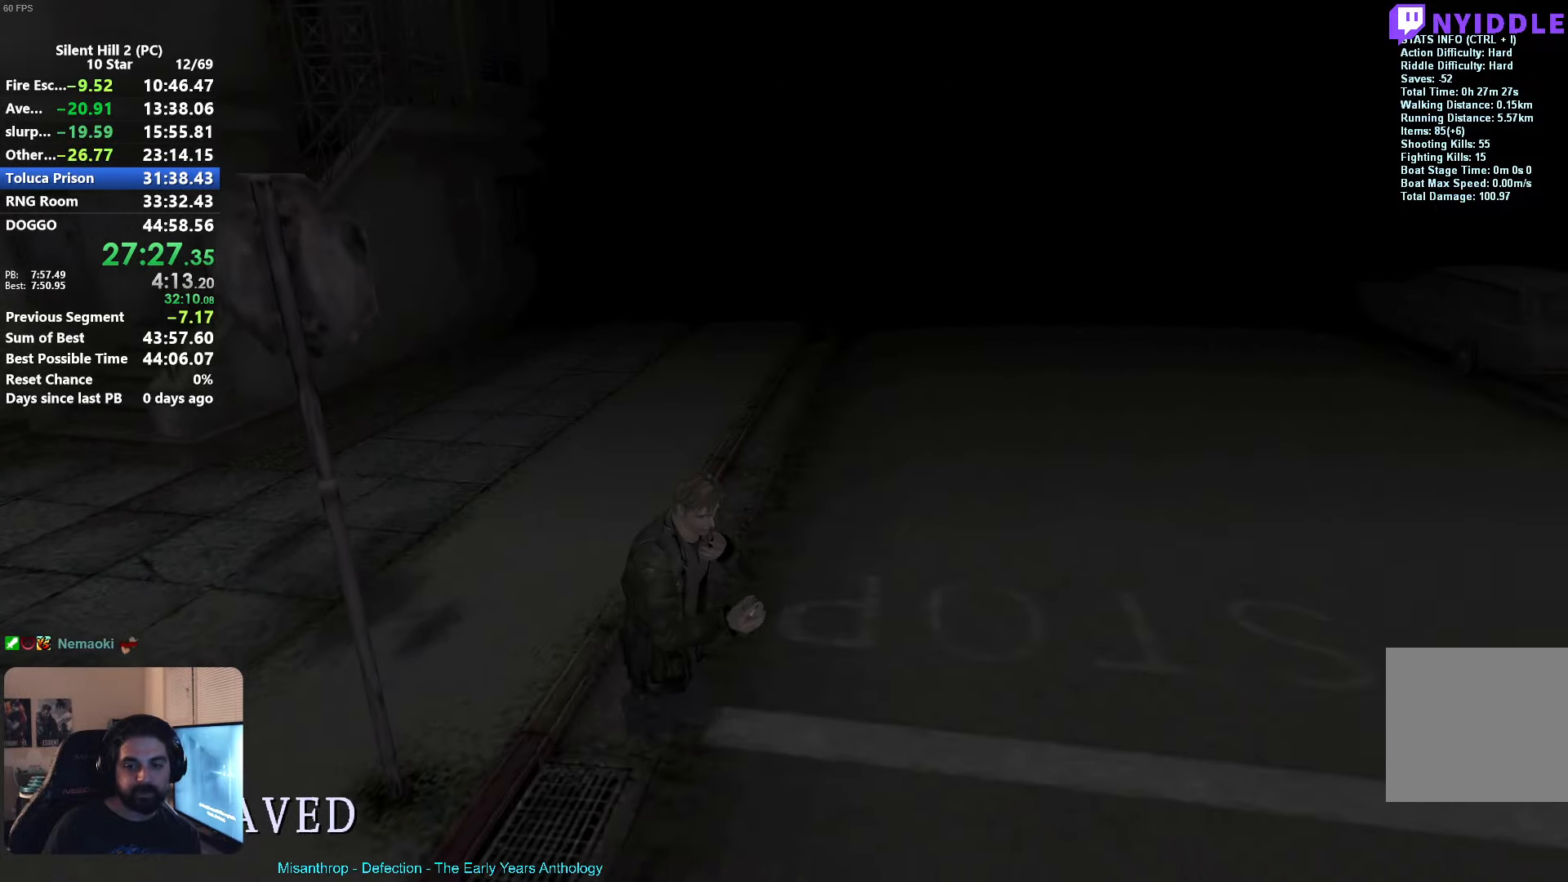
{"buttons": ["X"], "left_stick": "down-right", "events": []}
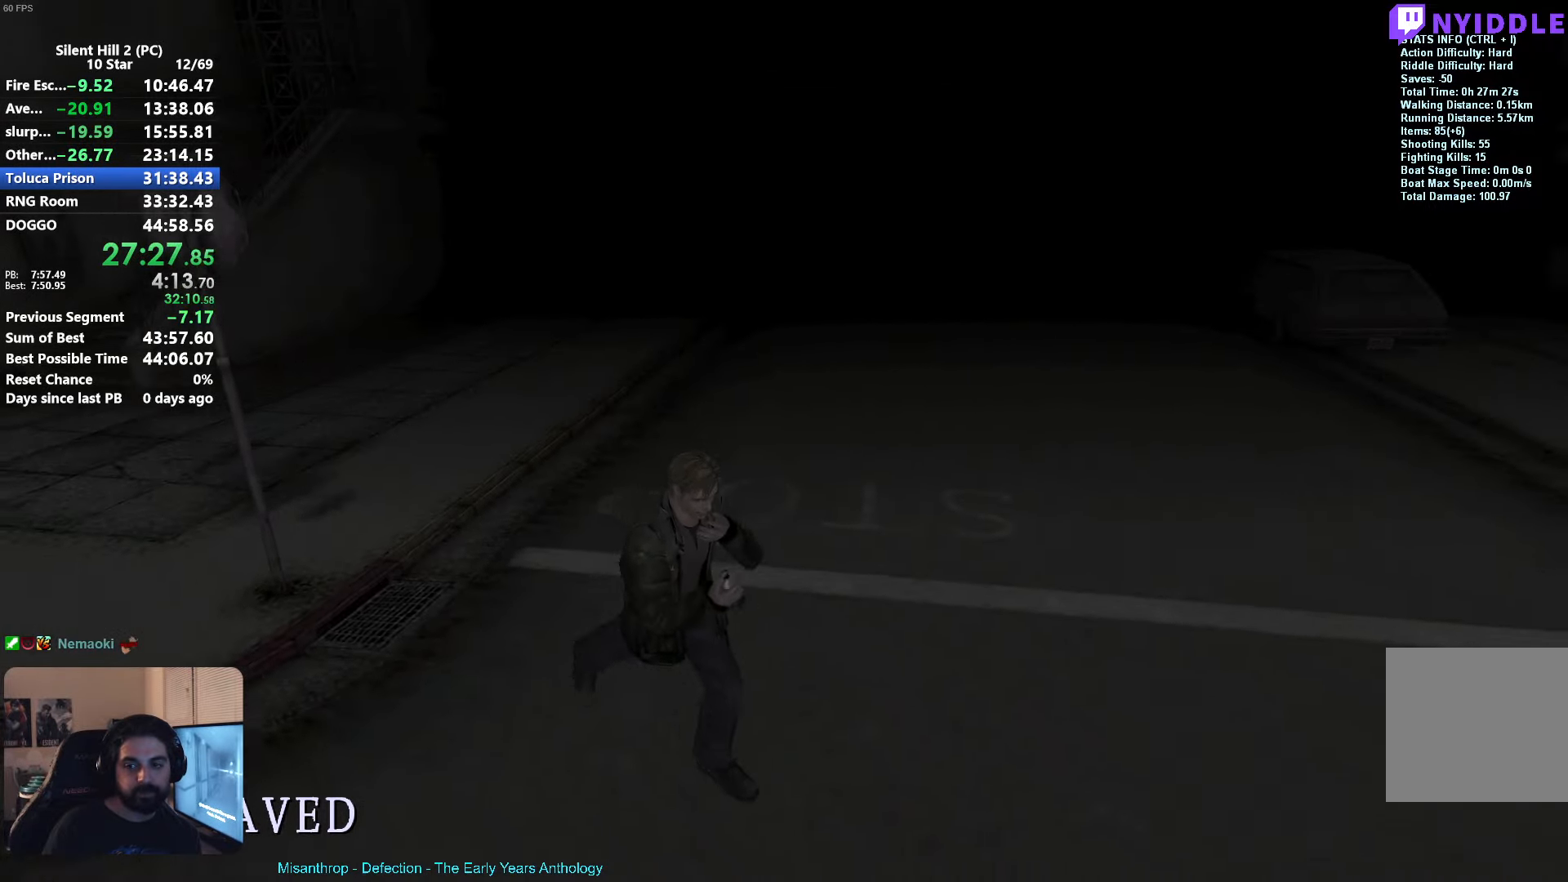
{"buttons": ["X"], "left_stick": "down-right", "events": []}
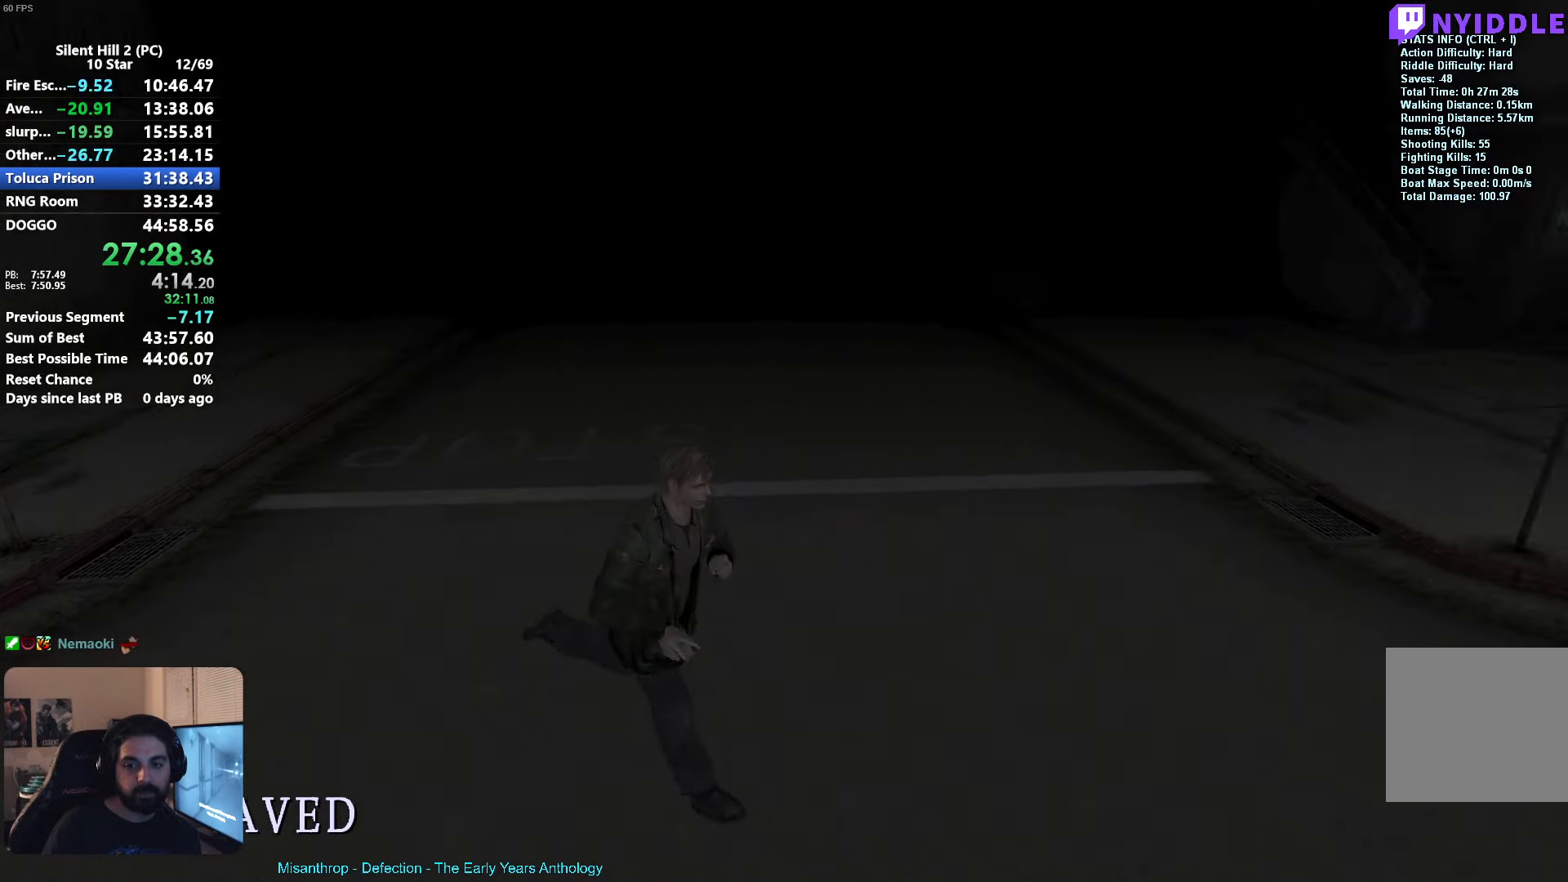
{"buttons": ["X"], "left_stick": "up-right", "events": [[133, "left_stick", "right"], [483, "left_stick", "up-right"]]}
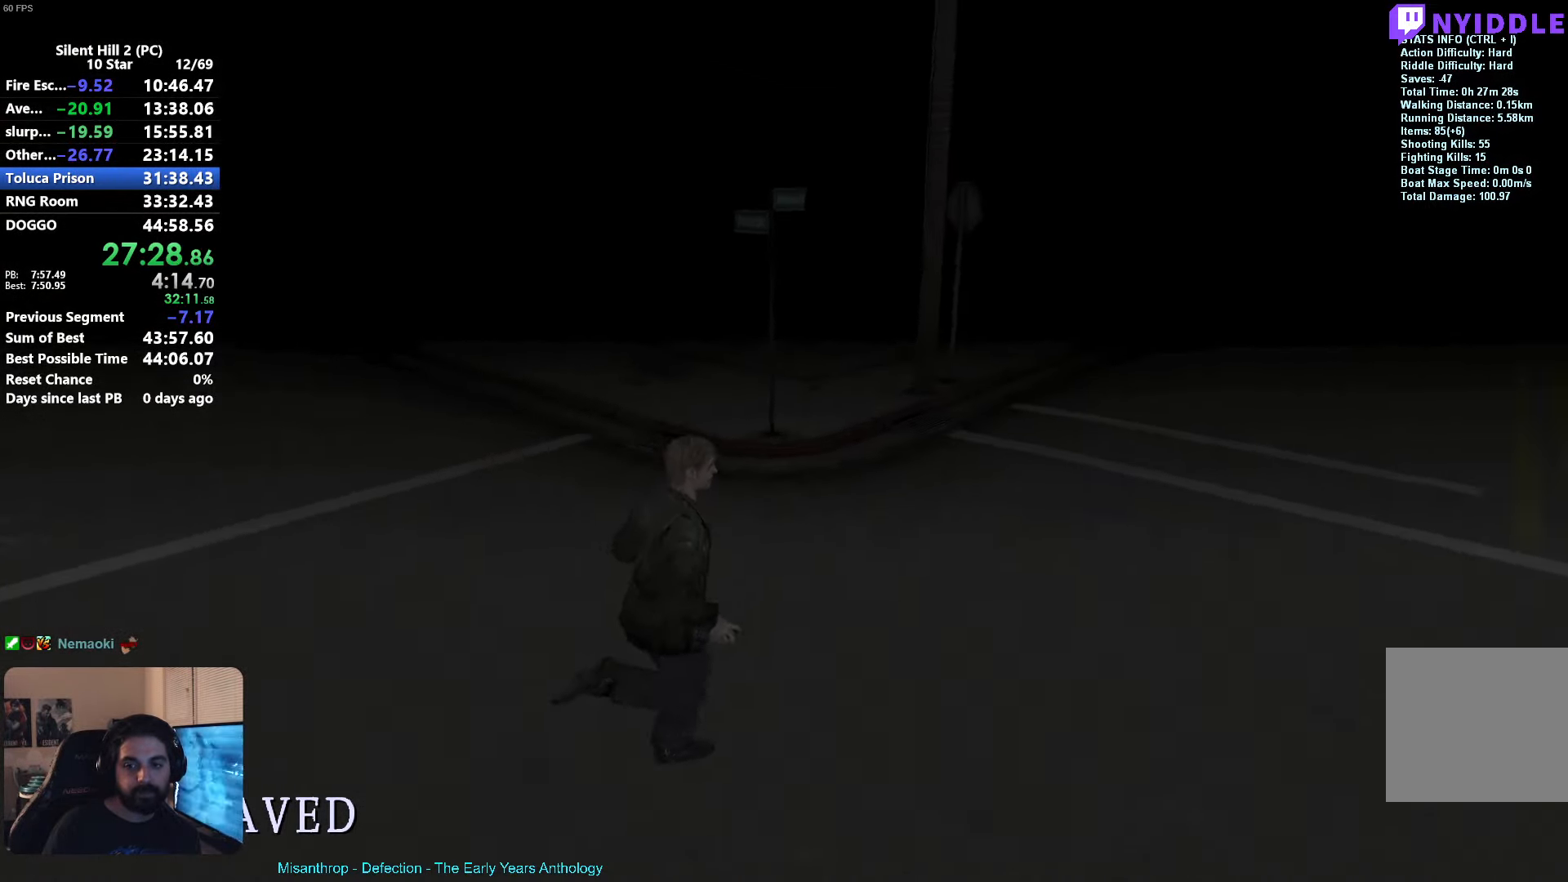
{"buttons": ["X"], "left_stick": "up", "events": [[416, "left_stick", "up"]]}
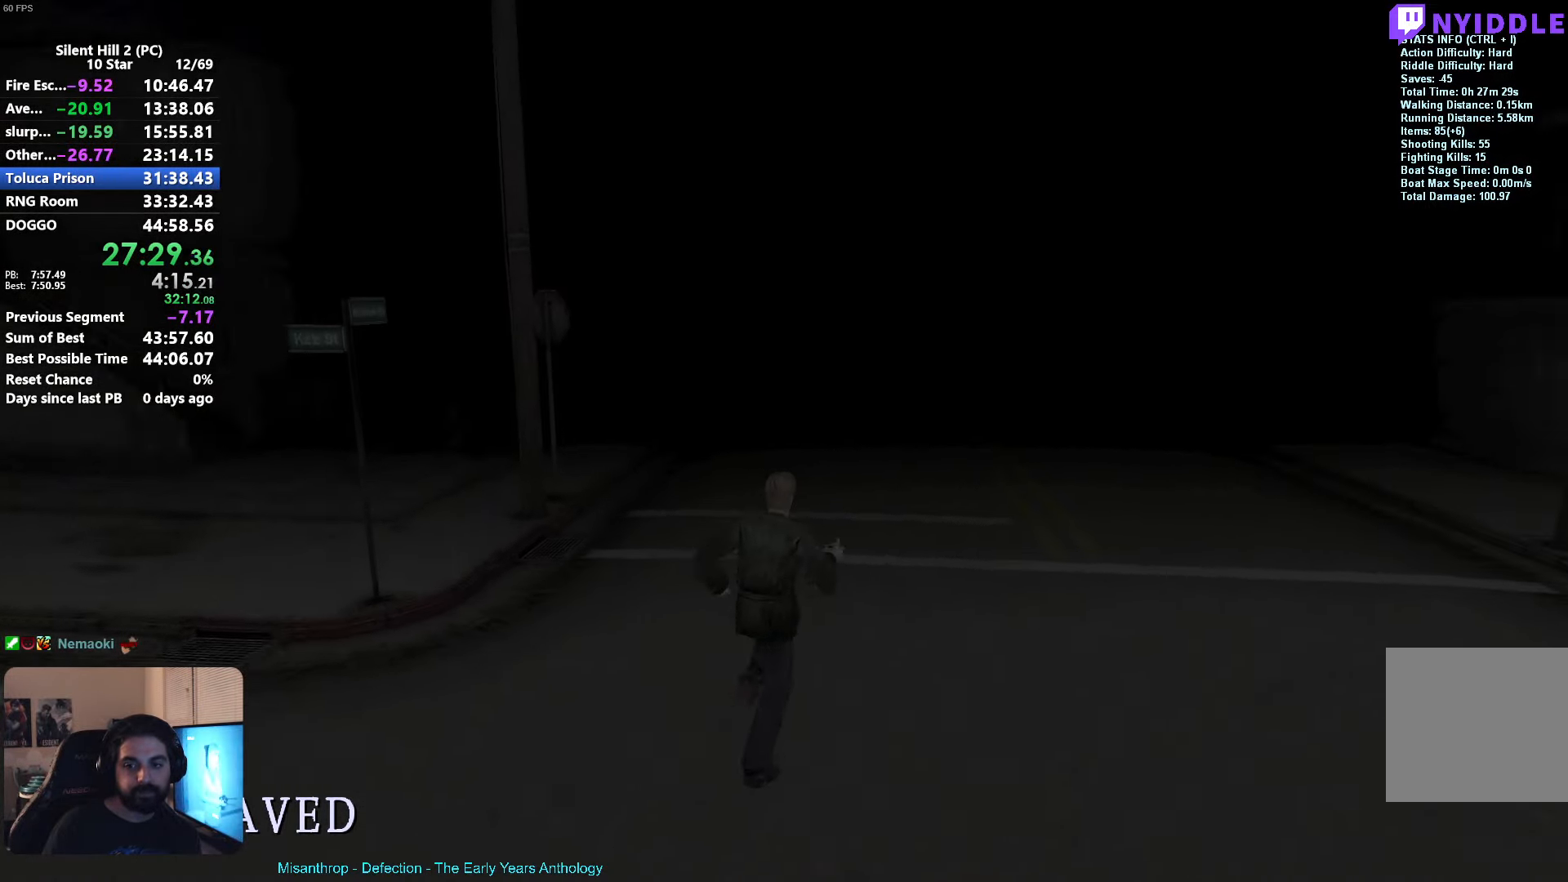
{"buttons": ["X"], "left_stick": "up", "events": []}
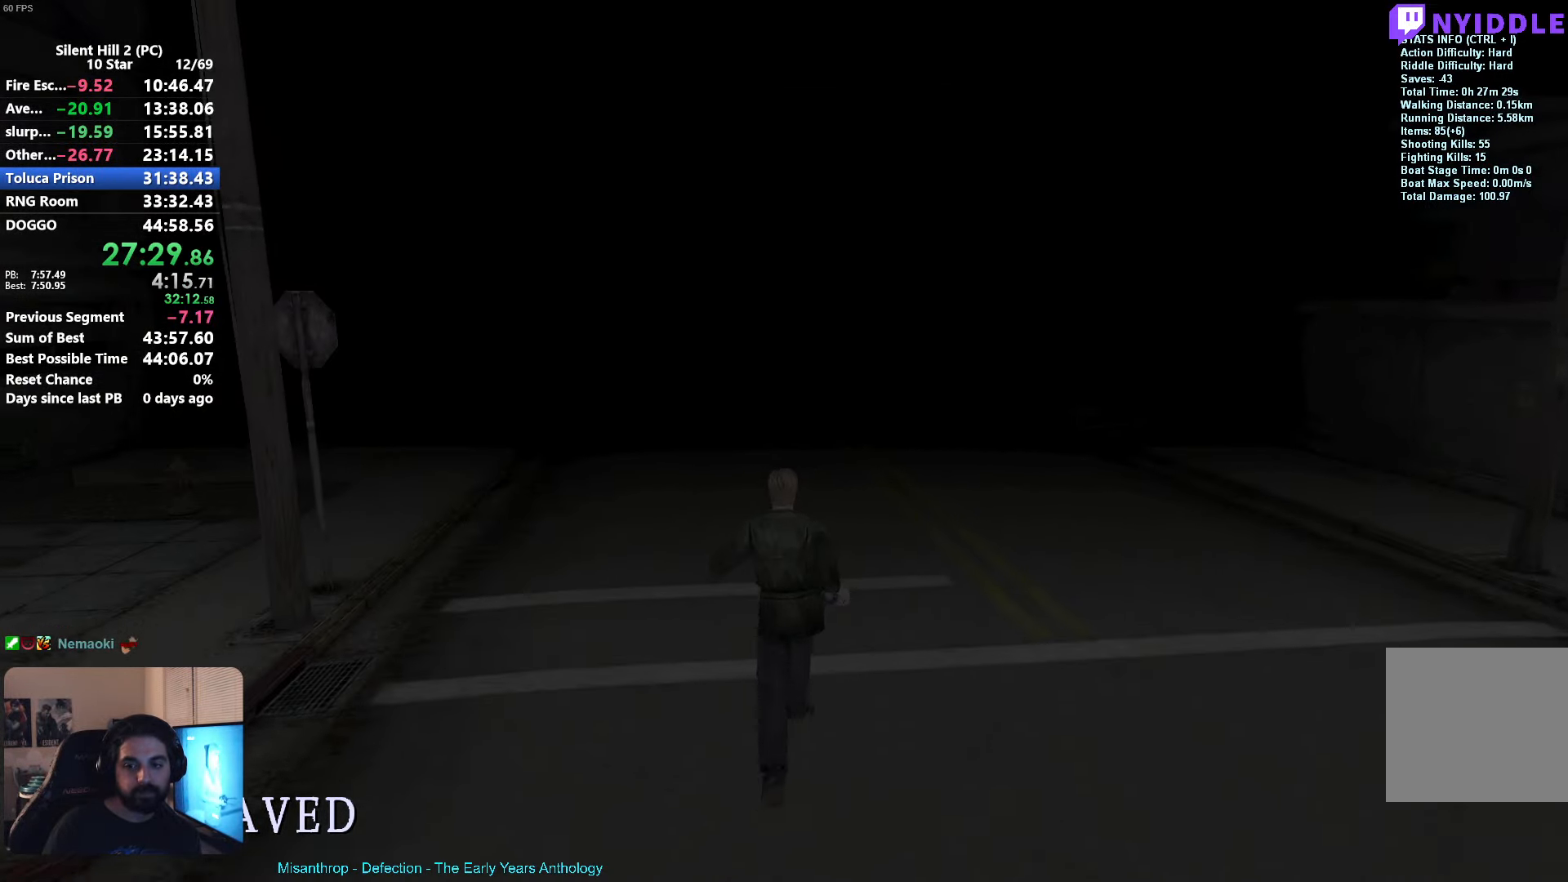
{"buttons": ["R2"], "left_stick": "up", "events": [[266, "X", "up"], [450, "R2", "down"]]}
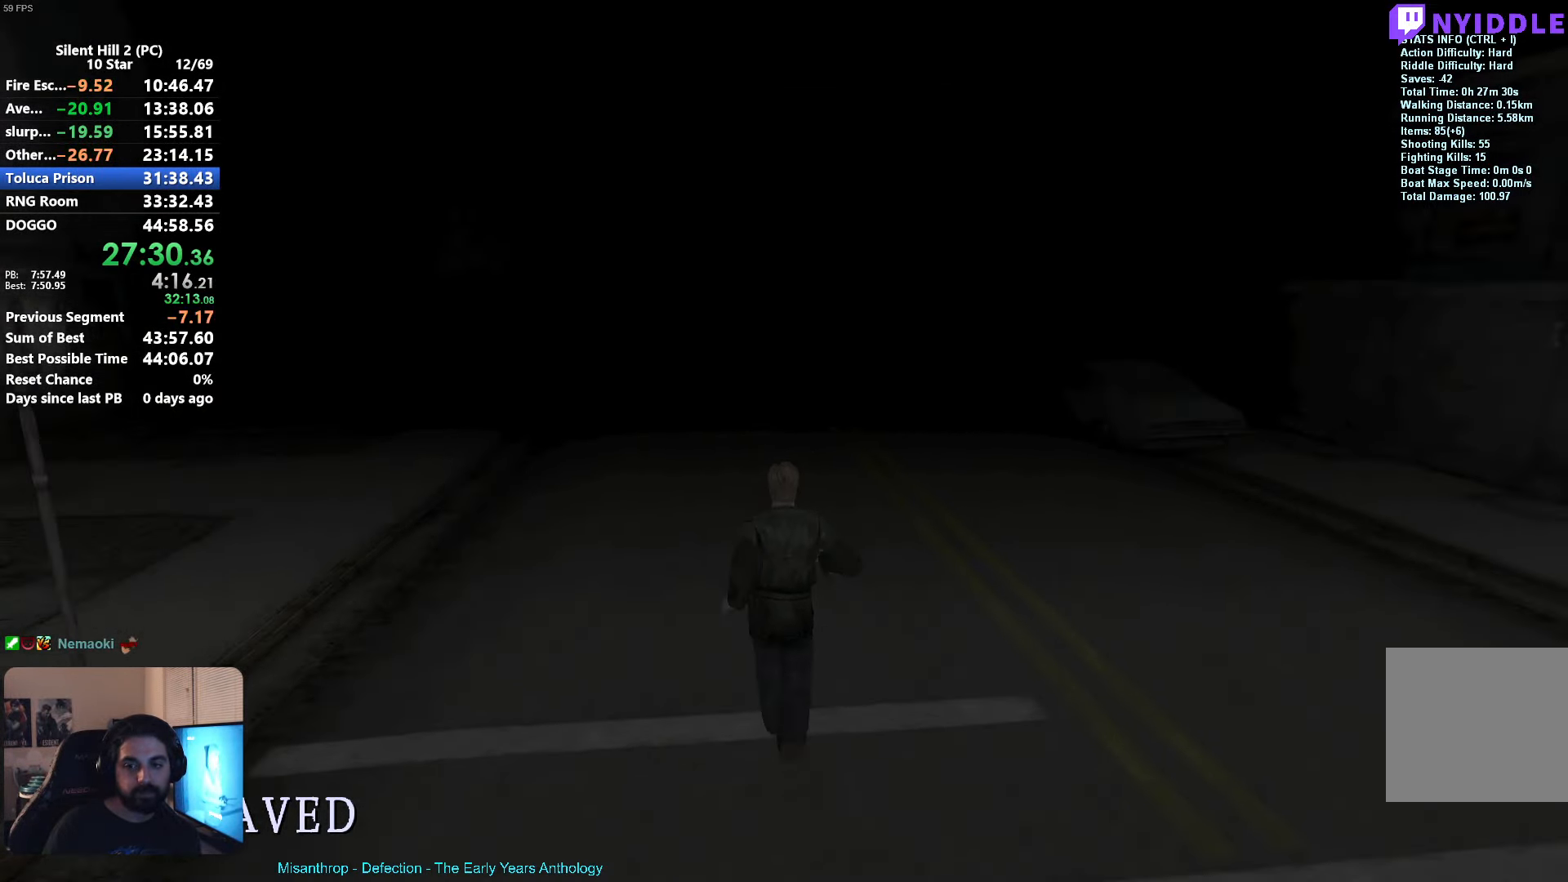
{"buttons": ["R2"], "left_stick": "up", "events": []}
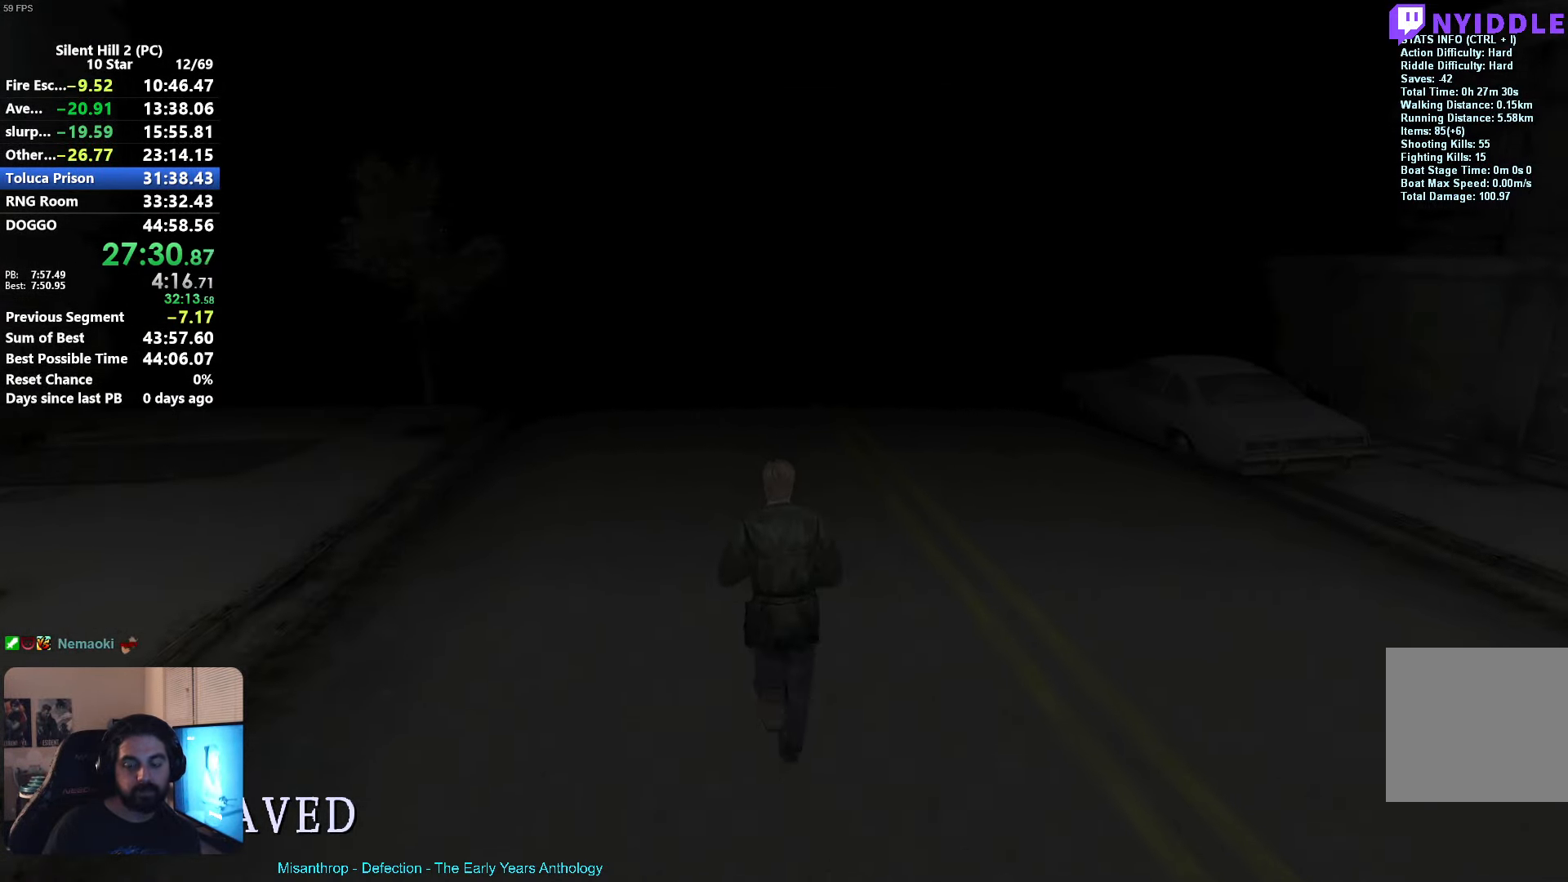
{"buttons": ["R2"], "left_stick": "up", "events": [[116, "X", "down"], [216, "X", "up"]]}
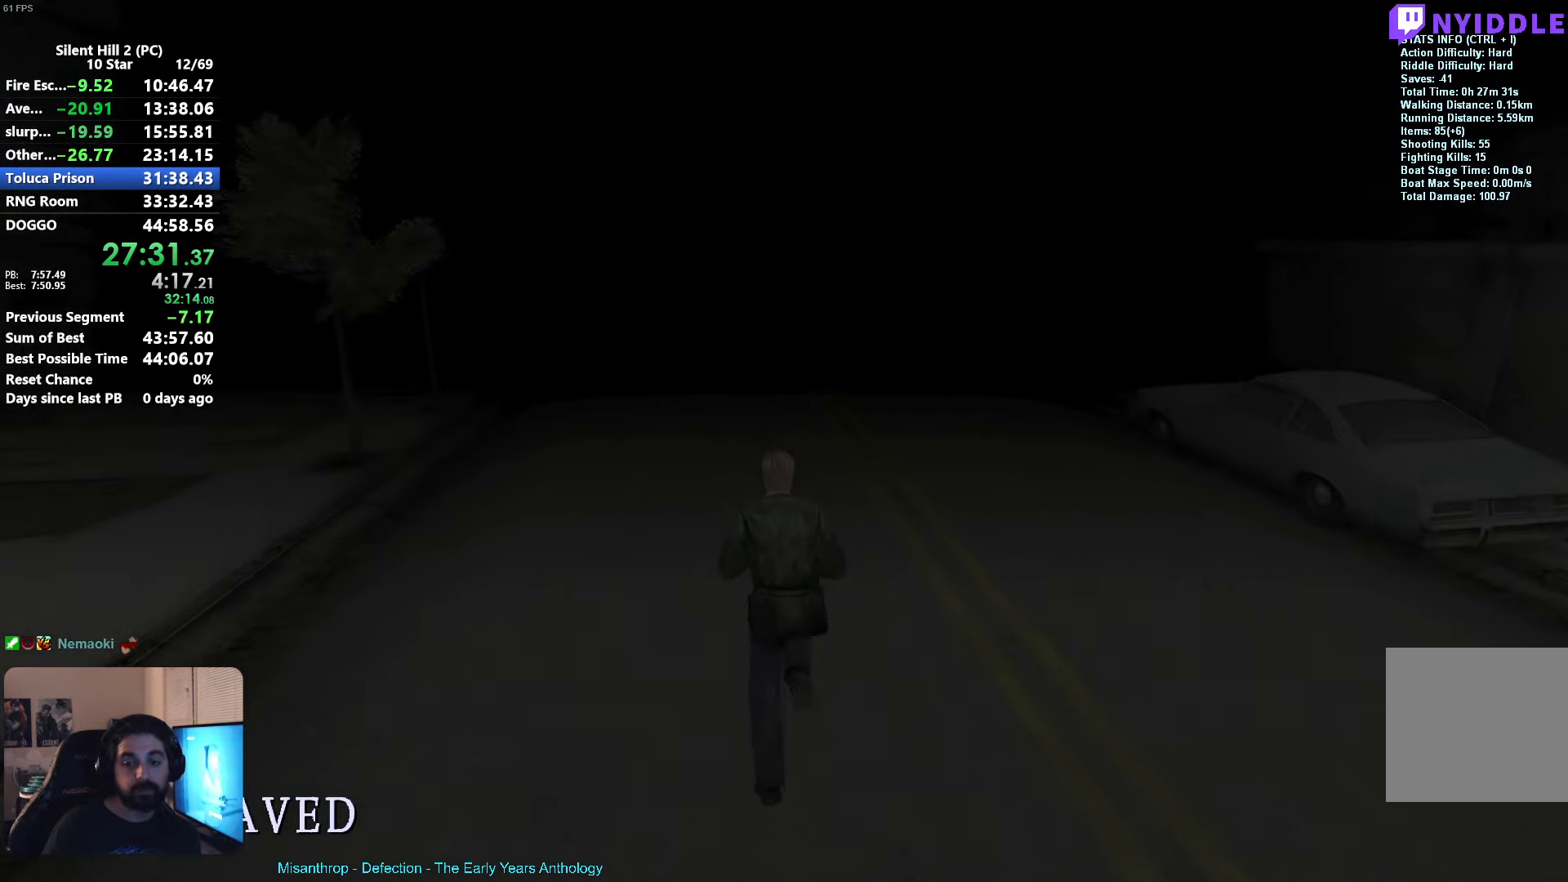
{"buttons": ["R2"], "left_stick": "up", "events": []}
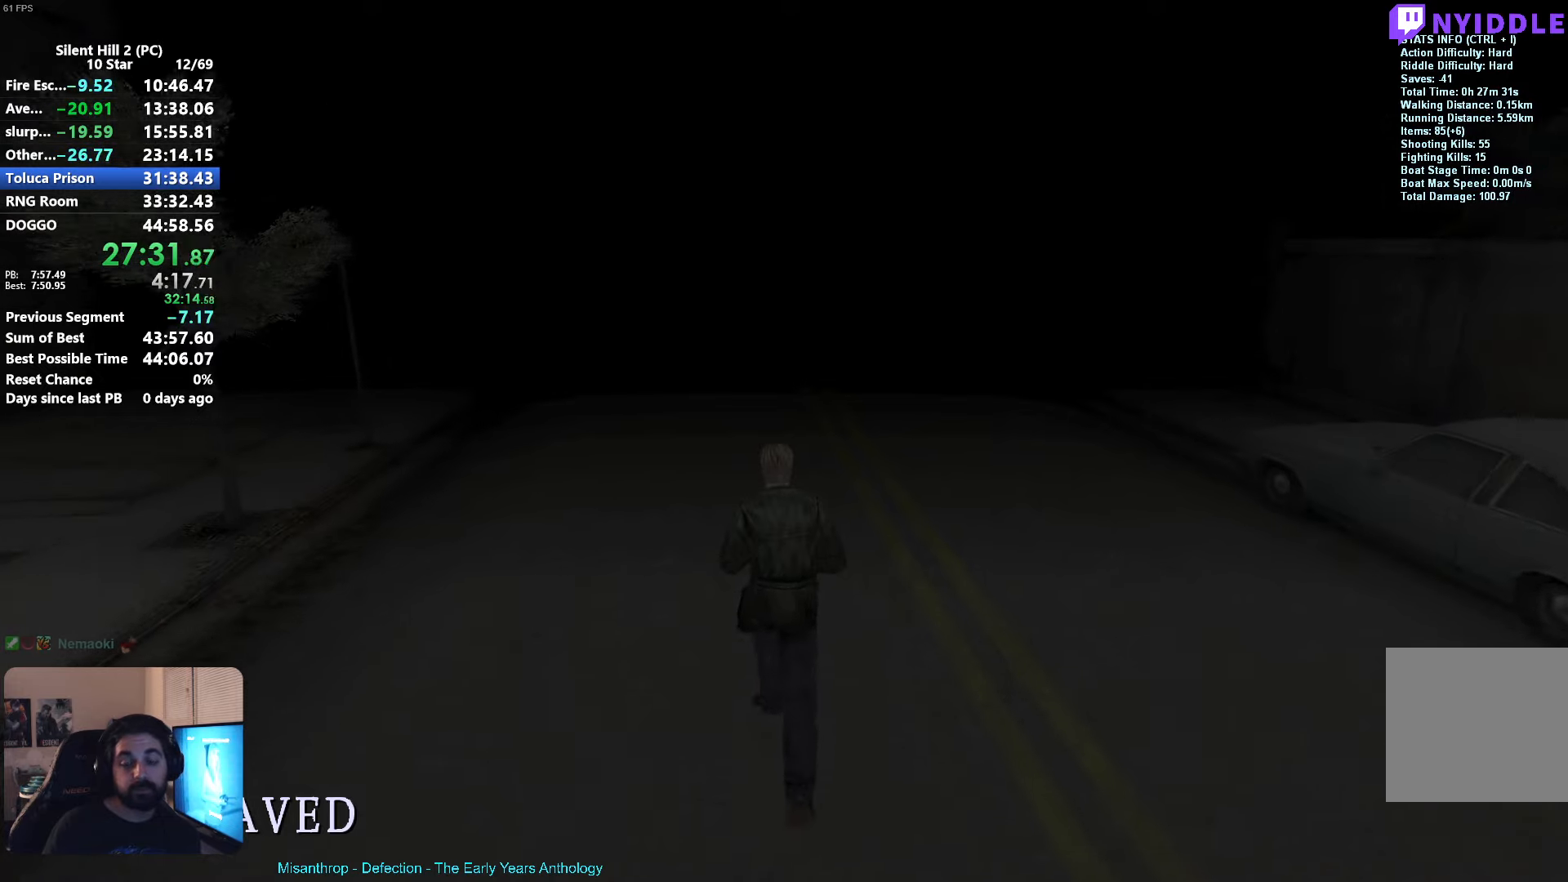
{"buttons": ["X", "R2"], "left_stick": "up", "events": [[417, "X", "down"]]}
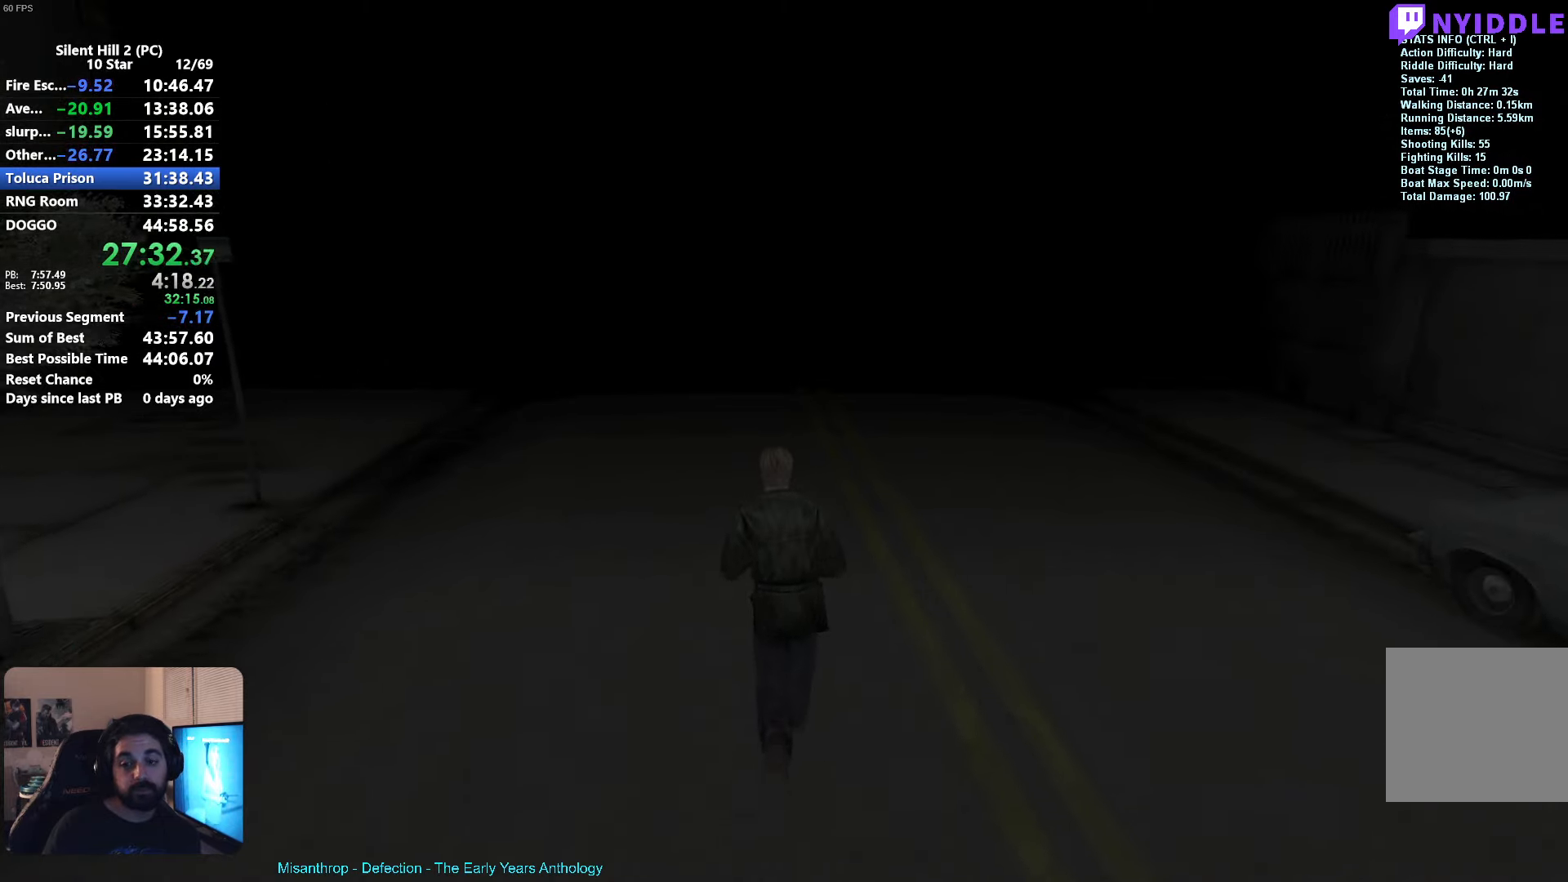
{"buttons": ["X", "R2"], "left_stick": "up", "events": []}
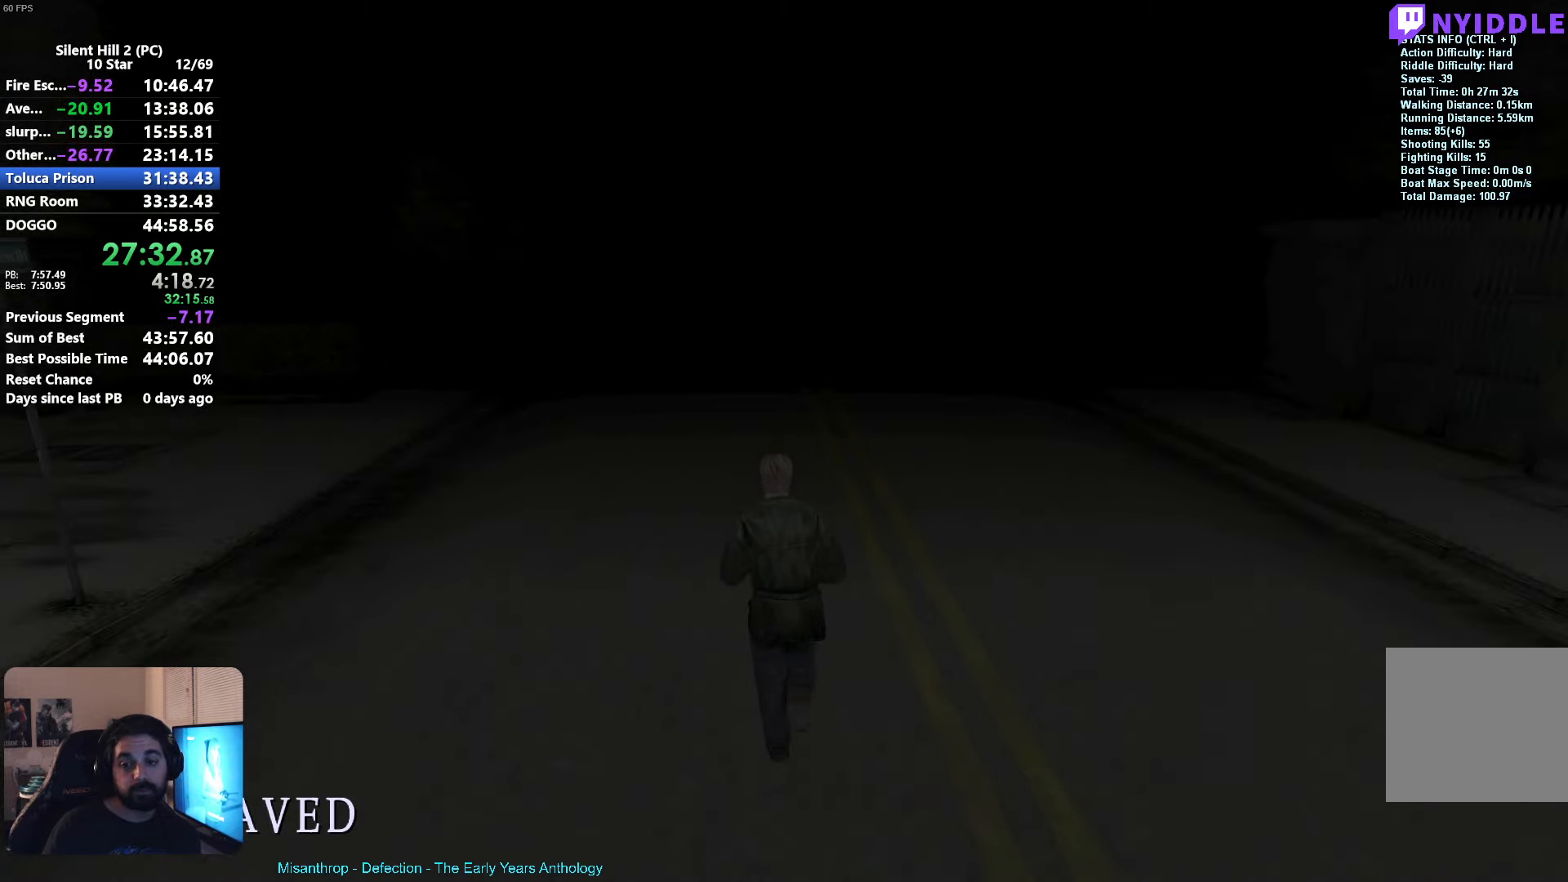
{"buttons": ["X", "R2"], "left_stick": "up", "events": []}
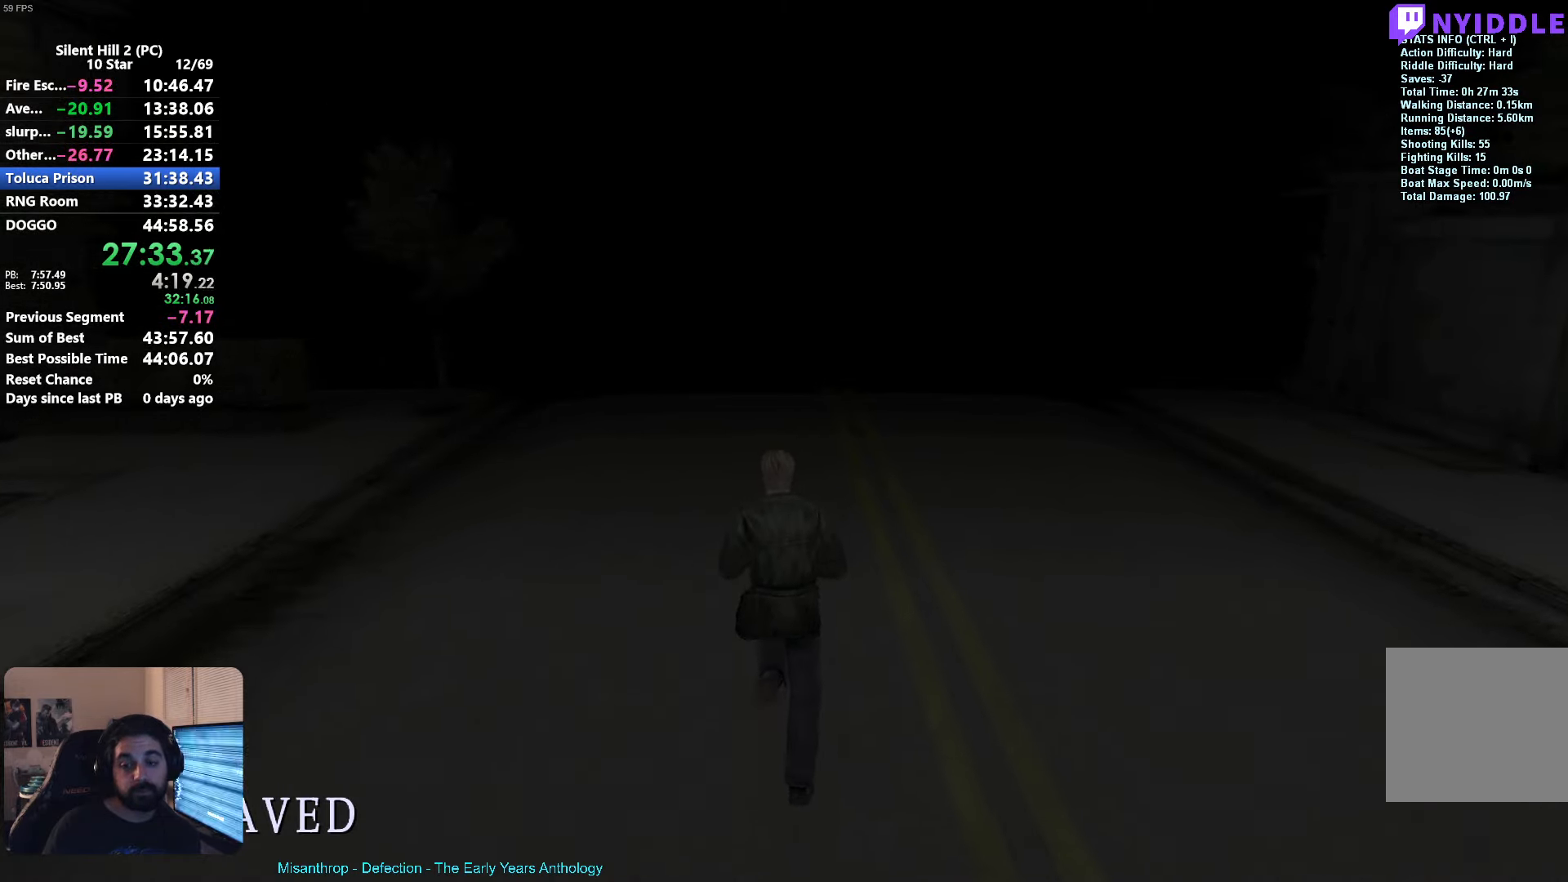
{"buttons": ["R2"], "left_stick": "up", "events": [[450, "X", "up"]]}